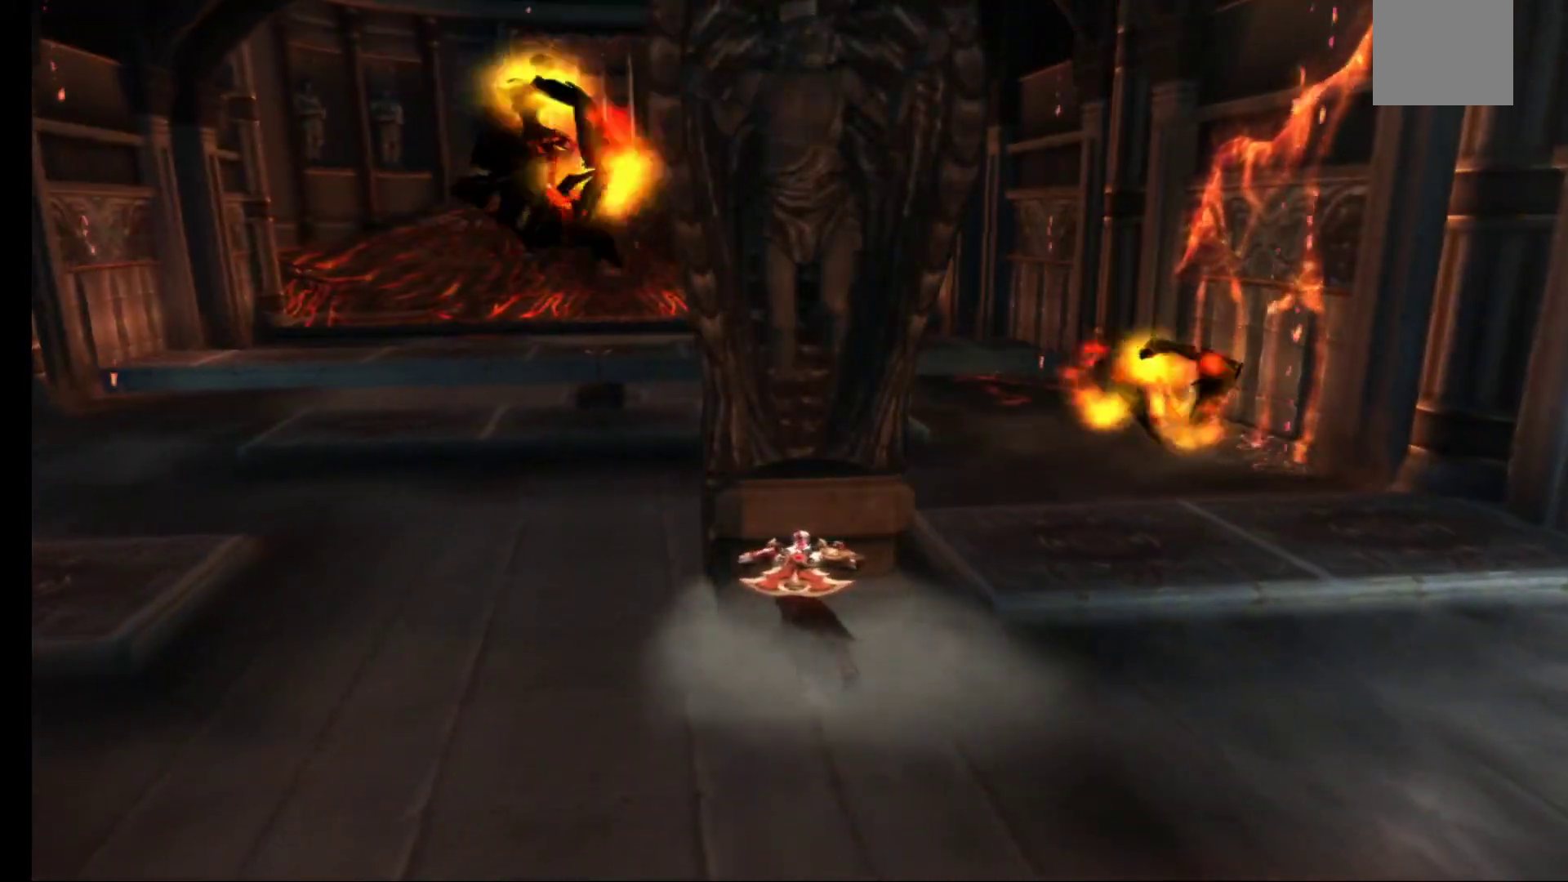
Gameplay with a controller (Xbox layout); each line is a JSON object with the inputs held at the frame after it (dt_ms = milliseconds from this image to that frame). "events" lists button and stick changes between this image and that frame as [ms after this image, input, new state], when the widget could be followed in between.
{"dt_ms": 500, "buttons": ["R1"], "left_stick": "up", "right_stick": "center", "events": []}
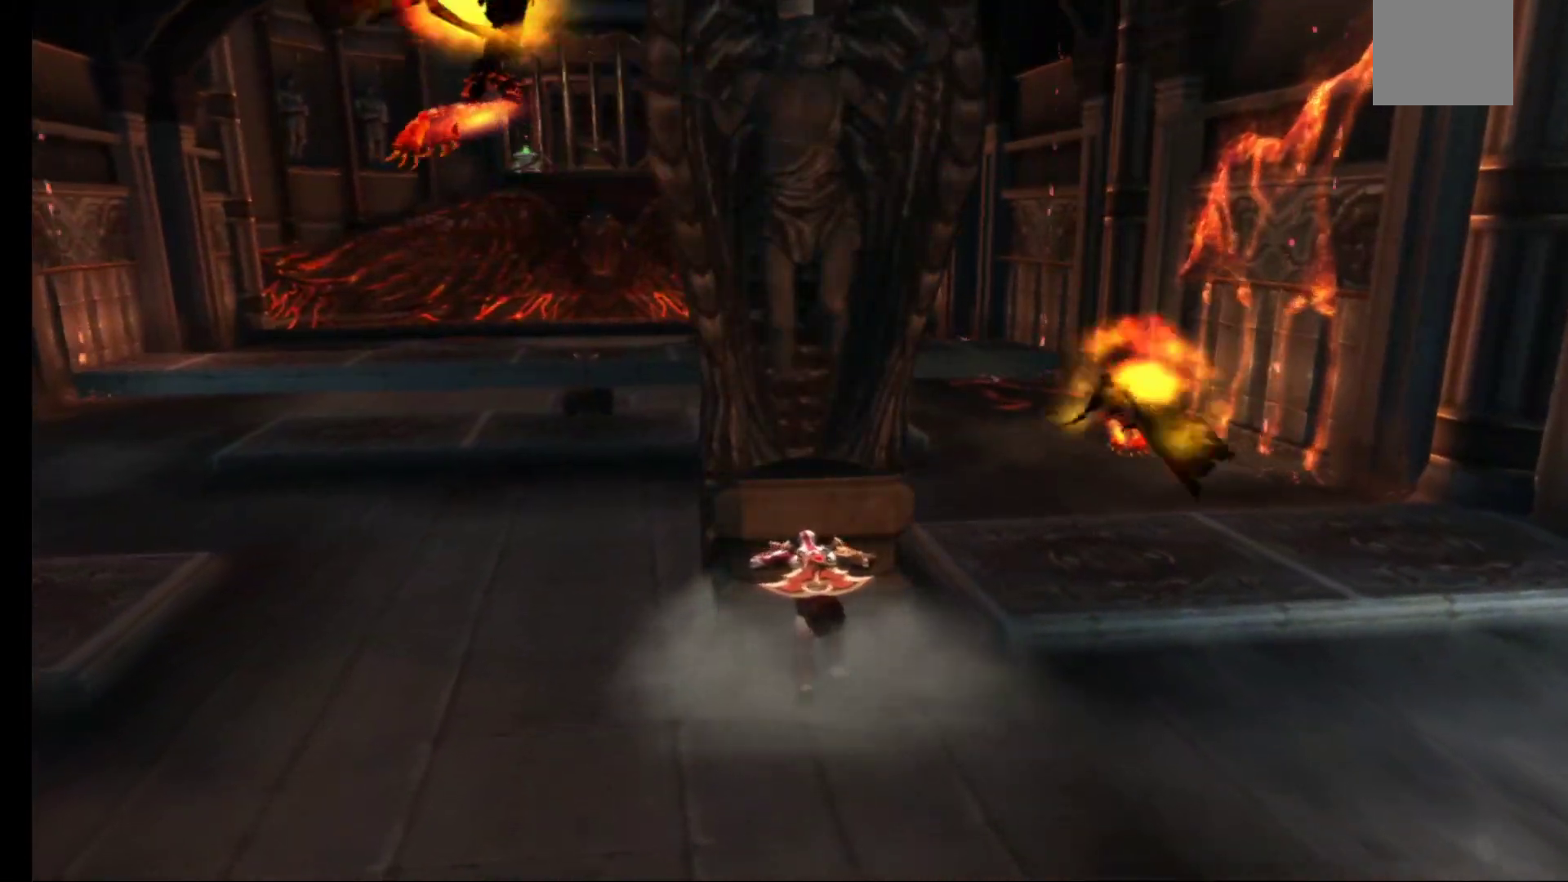
{"dt_ms": 500, "buttons": ["R1"], "left_stick": "up", "right_stick": "center", "events": []}
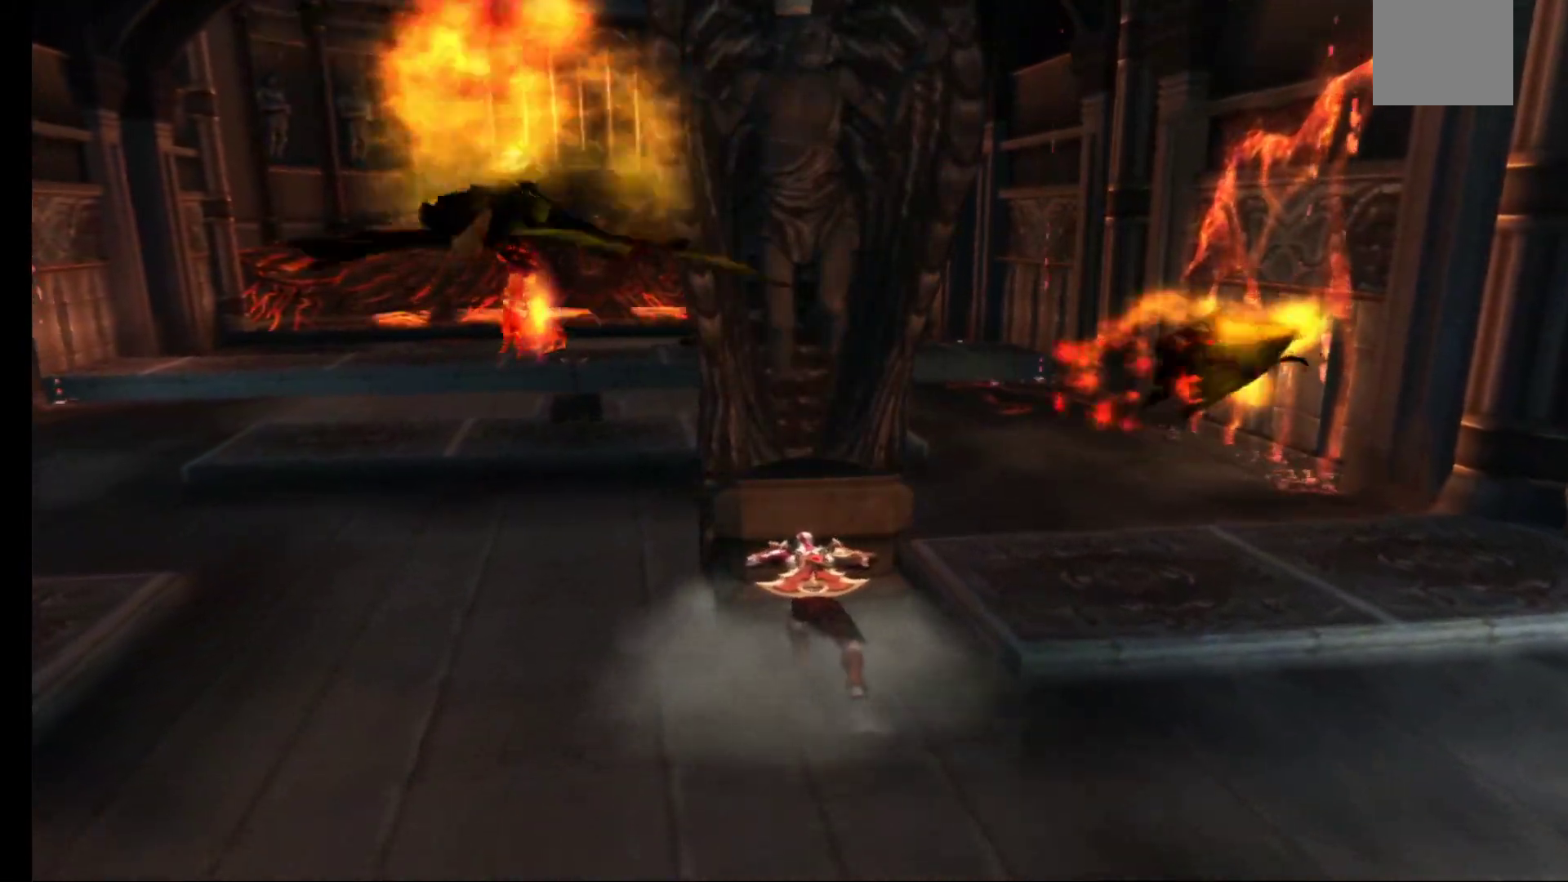
{"dt_ms": 500, "buttons": ["R1"], "left_stick": "up", "right_stick": "center", "events": []}
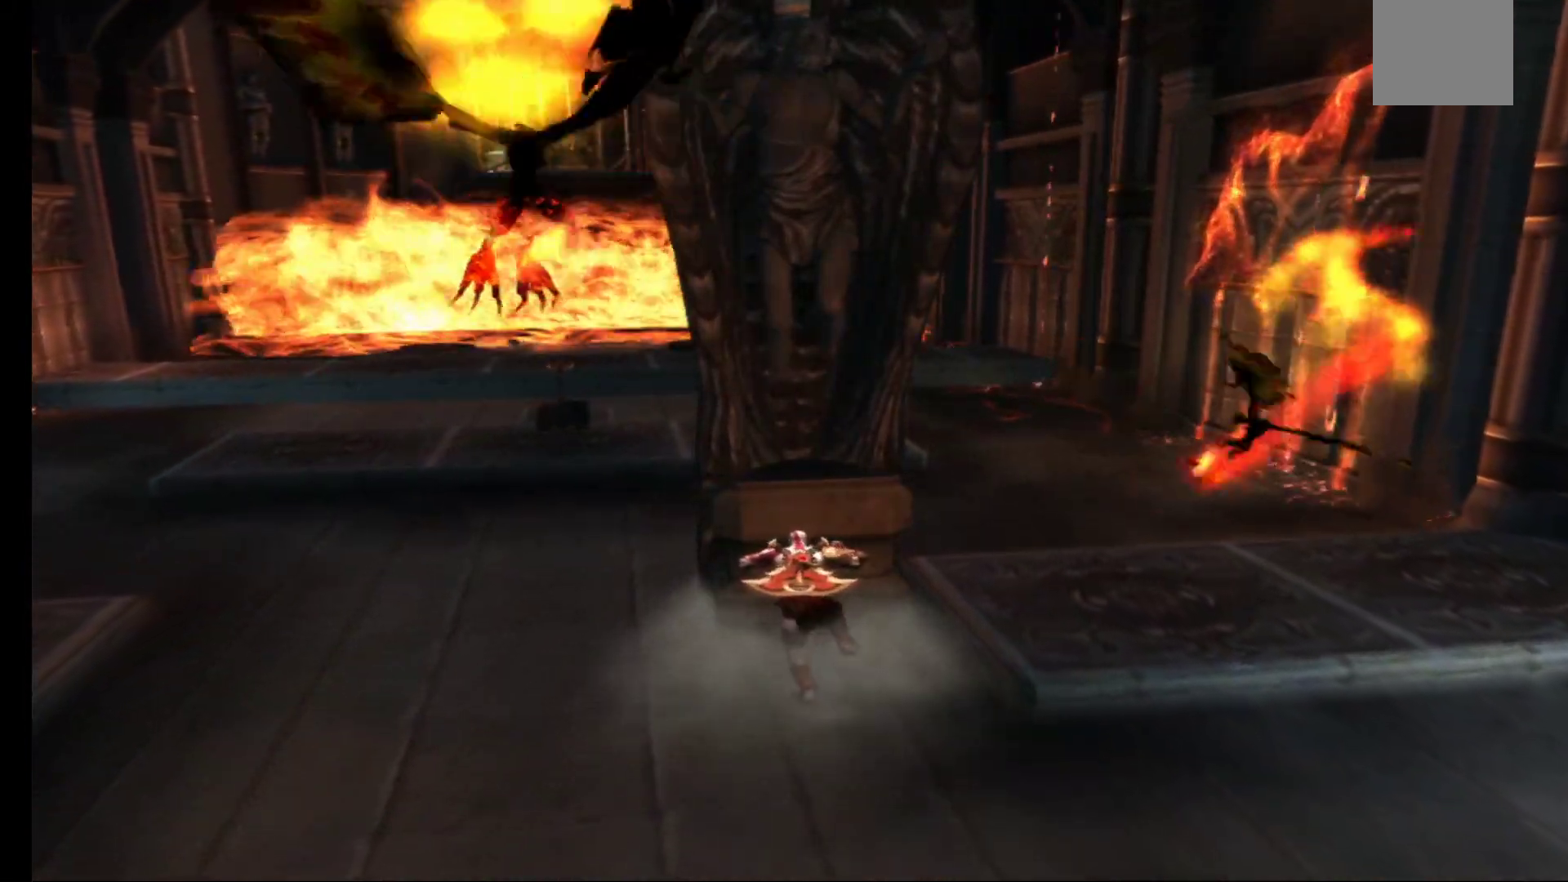
{"dt_ms": 500, "buttons": ["R1"], "left_stick": "up", "right_stick": "center"}
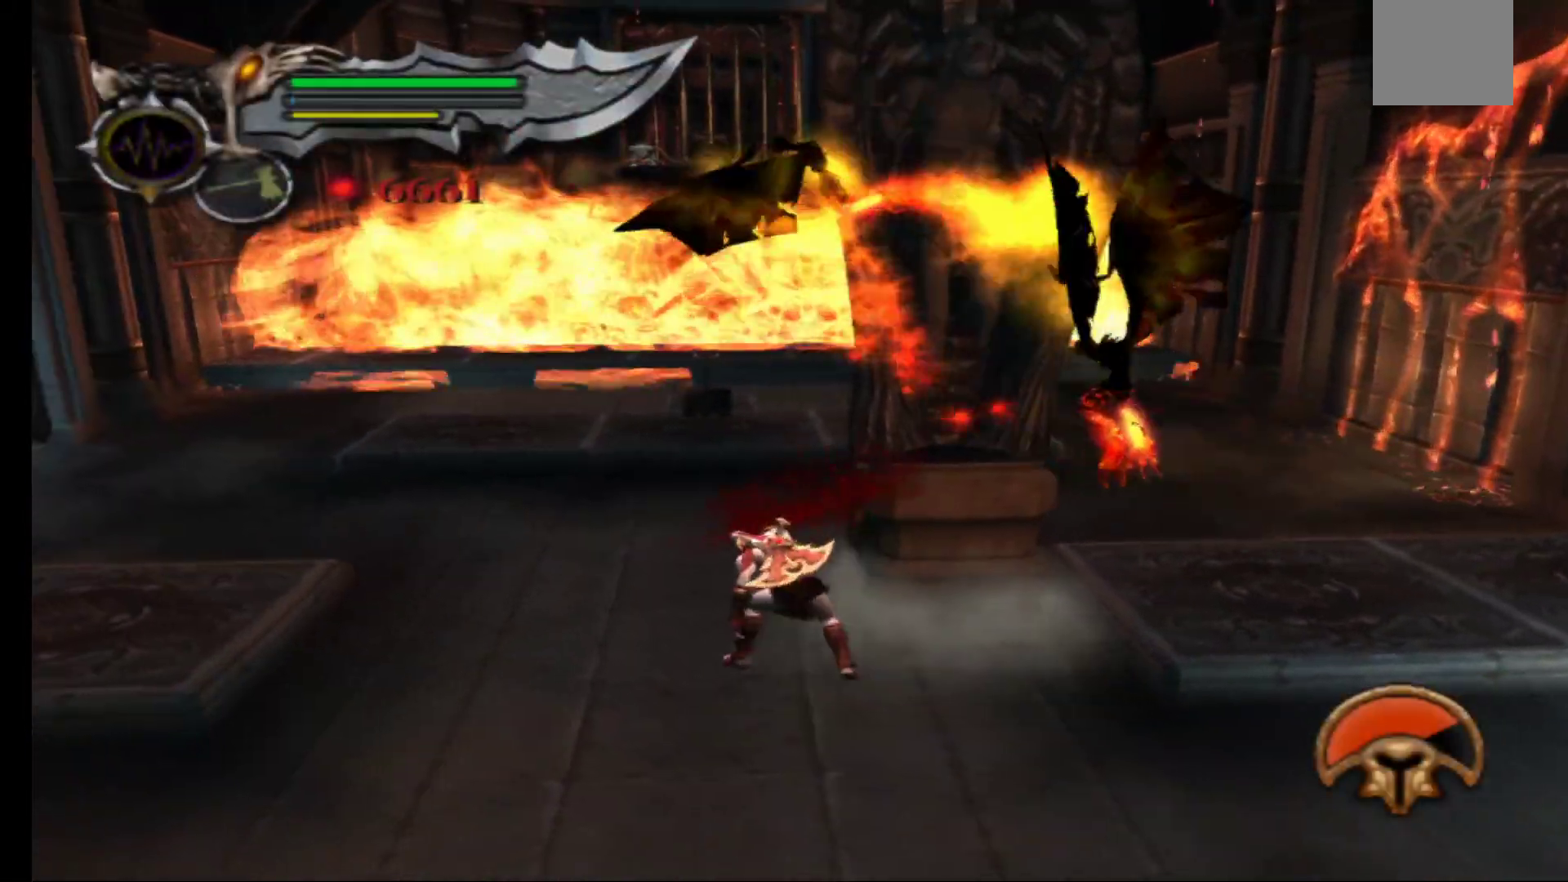
{"dt_ms": 500, "buttons": ["R1"], "left_stick": "up", "right_stick": "center", "events": [[17, "left_stick", "up-right"], [67, "R1", "up"], [117, "left_stick", "right"], [300, "left_stick", "up"], [350, "R1", "down"]]}
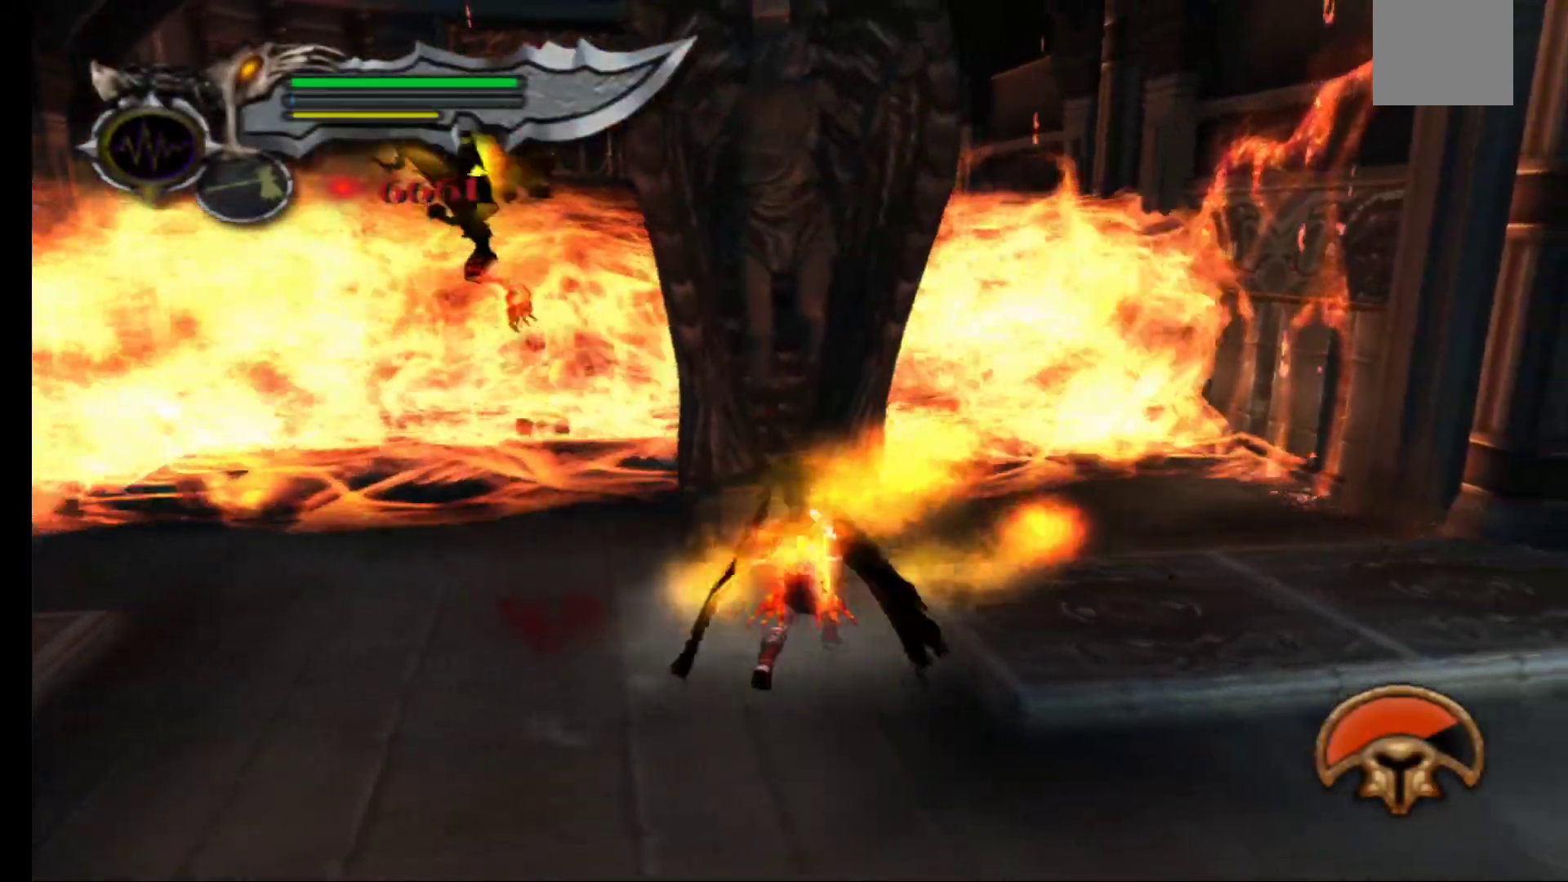
{"dt_ms": 500, "buttons": ["R1"], "left_stick": "up", "right_stick": "center", "events": []}
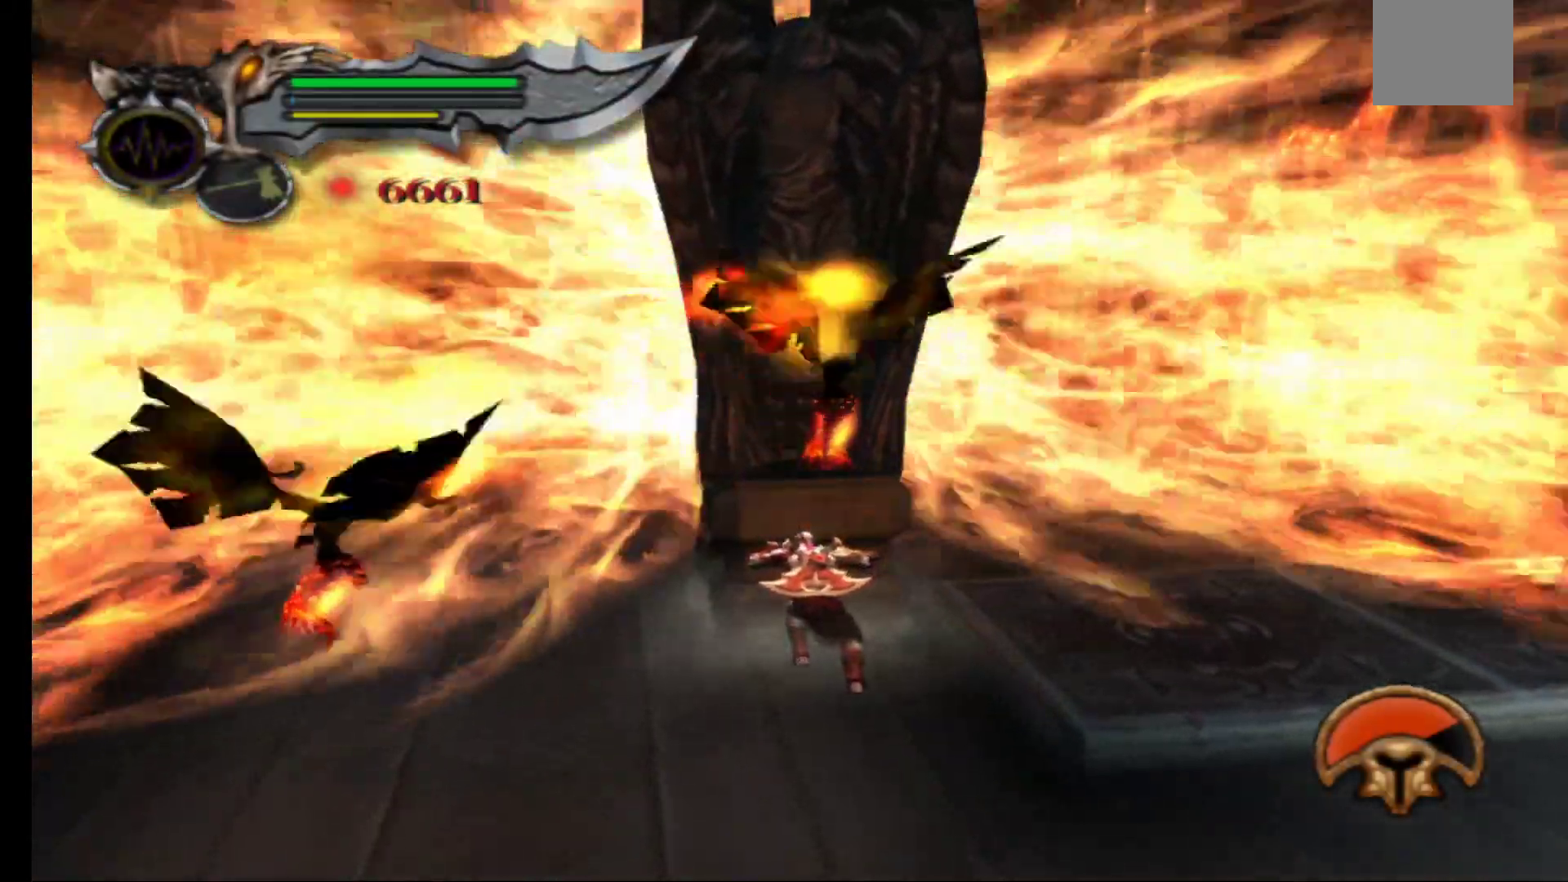
{"dt_ms": 500, "buttons": ["R1"], "left_stick": "up", "right_stick": "center", "events": []}
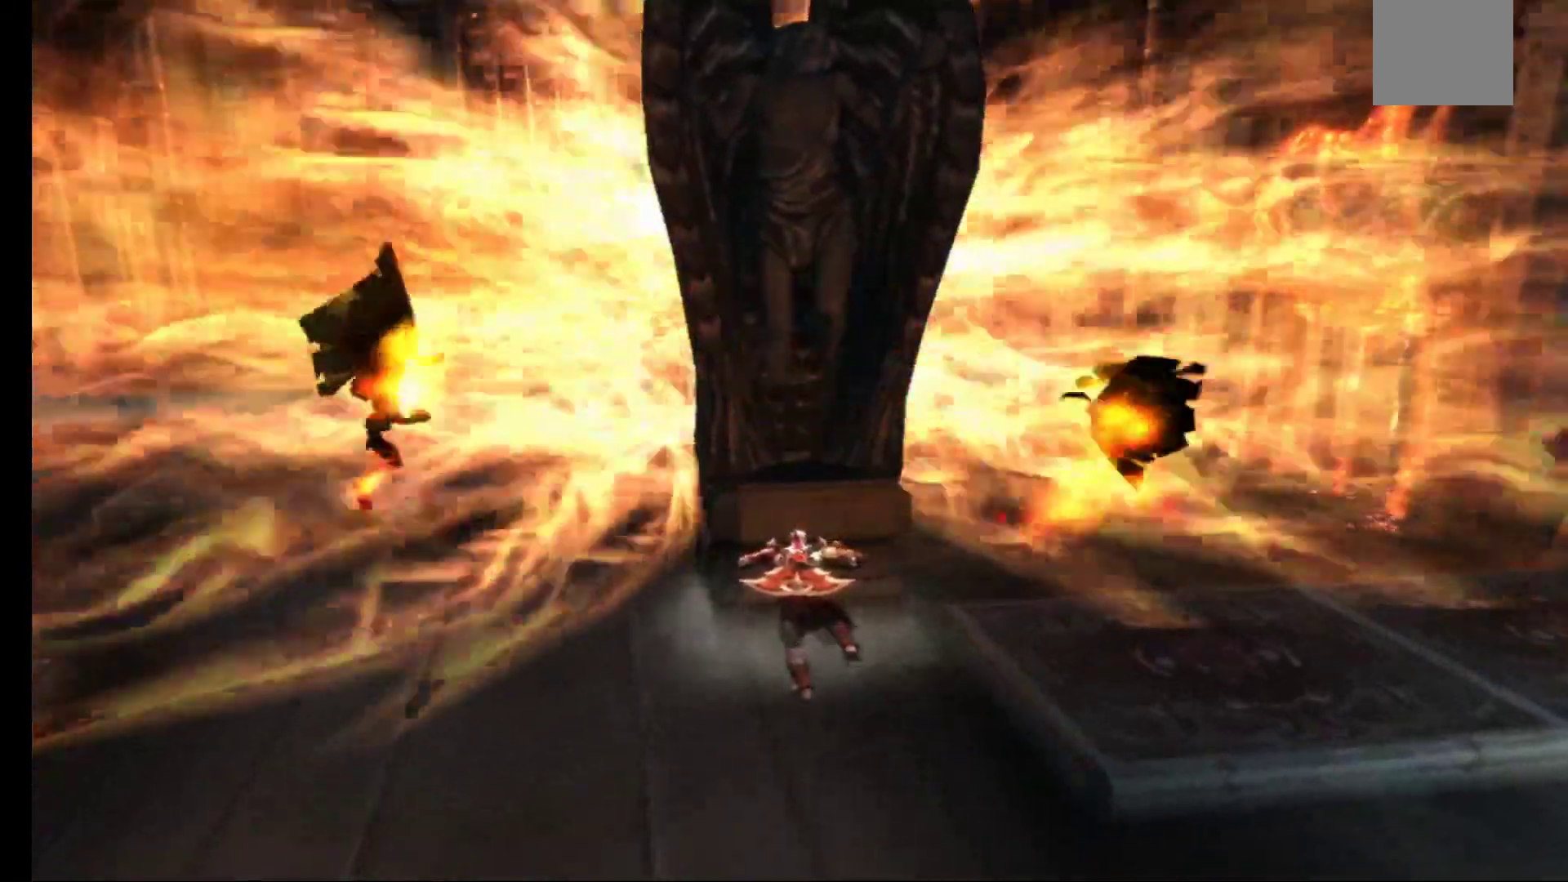
{"dt_ms": 500, "buttons": ["R1"], "left_stick": "up-right", "right_stick": "center", "events": [[17, "left_stick", "up-right"], [33, "R2", "down"], [100, "R2", "up"]]}
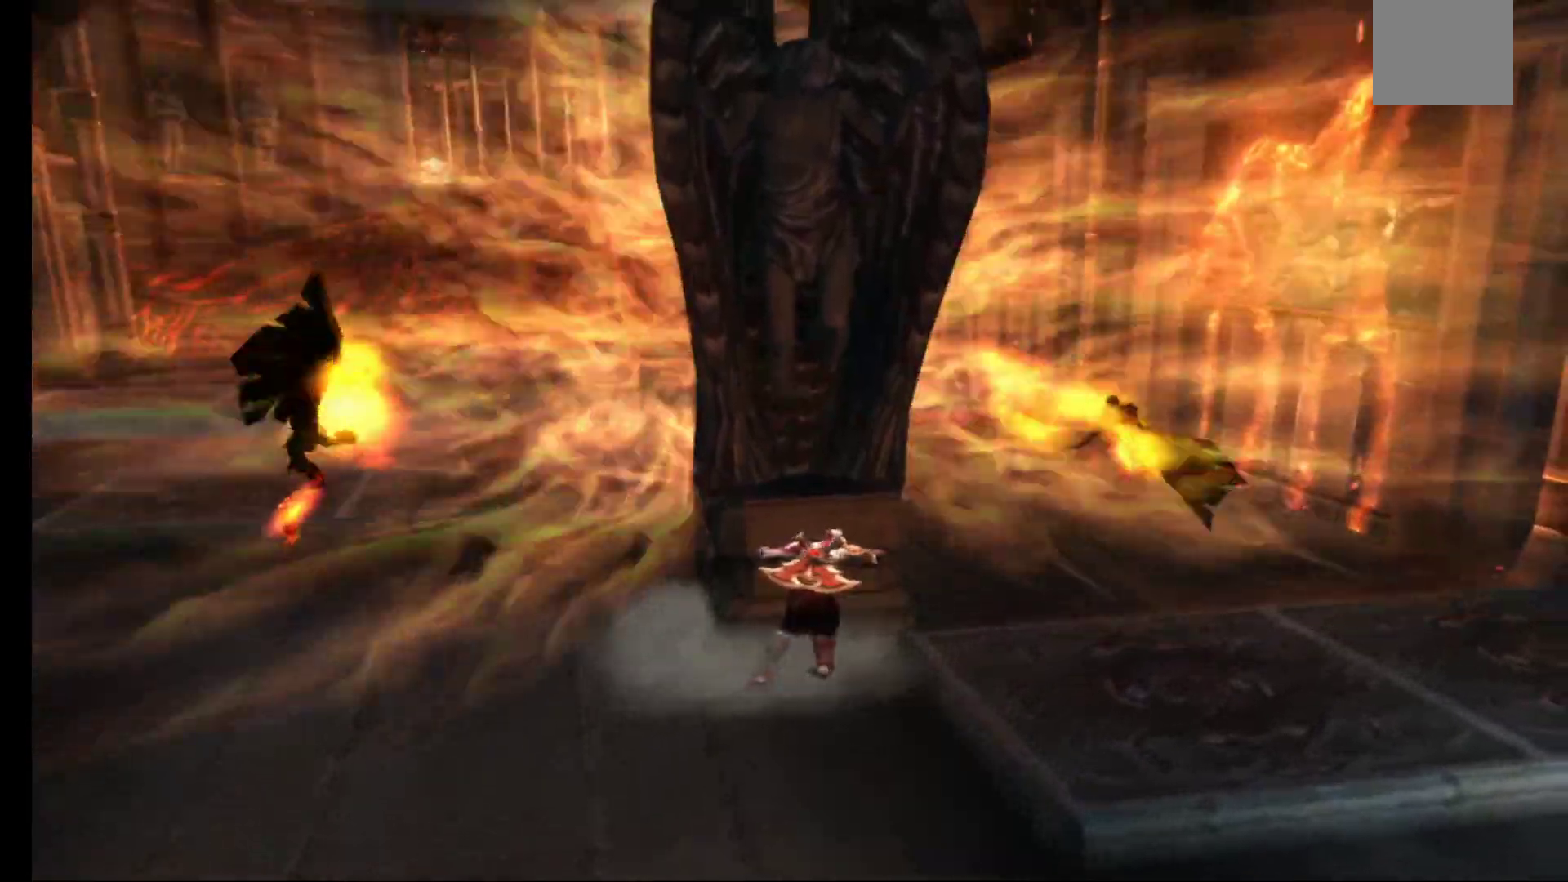
{"dt_ms": 500, "buttons": ["R1"], "left_stick": "up-right", "right_stick": "center", "events": [[33, "R2", "down"], [117, "R2", "up"]]}
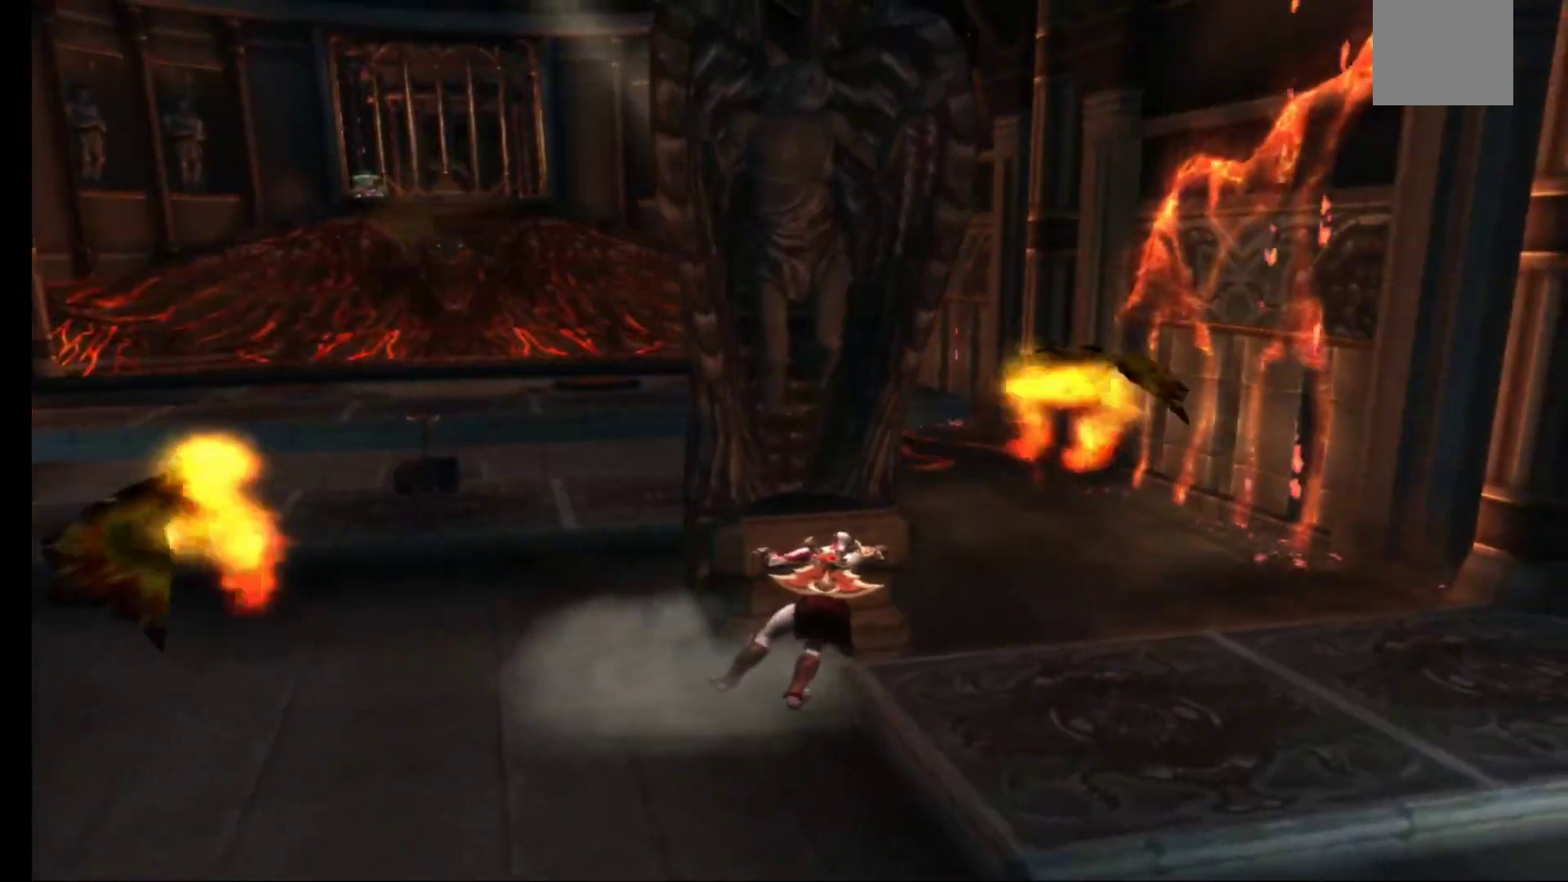
{"dt_ms": 500, "buttons": ["R1"], "left_stick": "up-right", "right_stick": "center", "events": []}
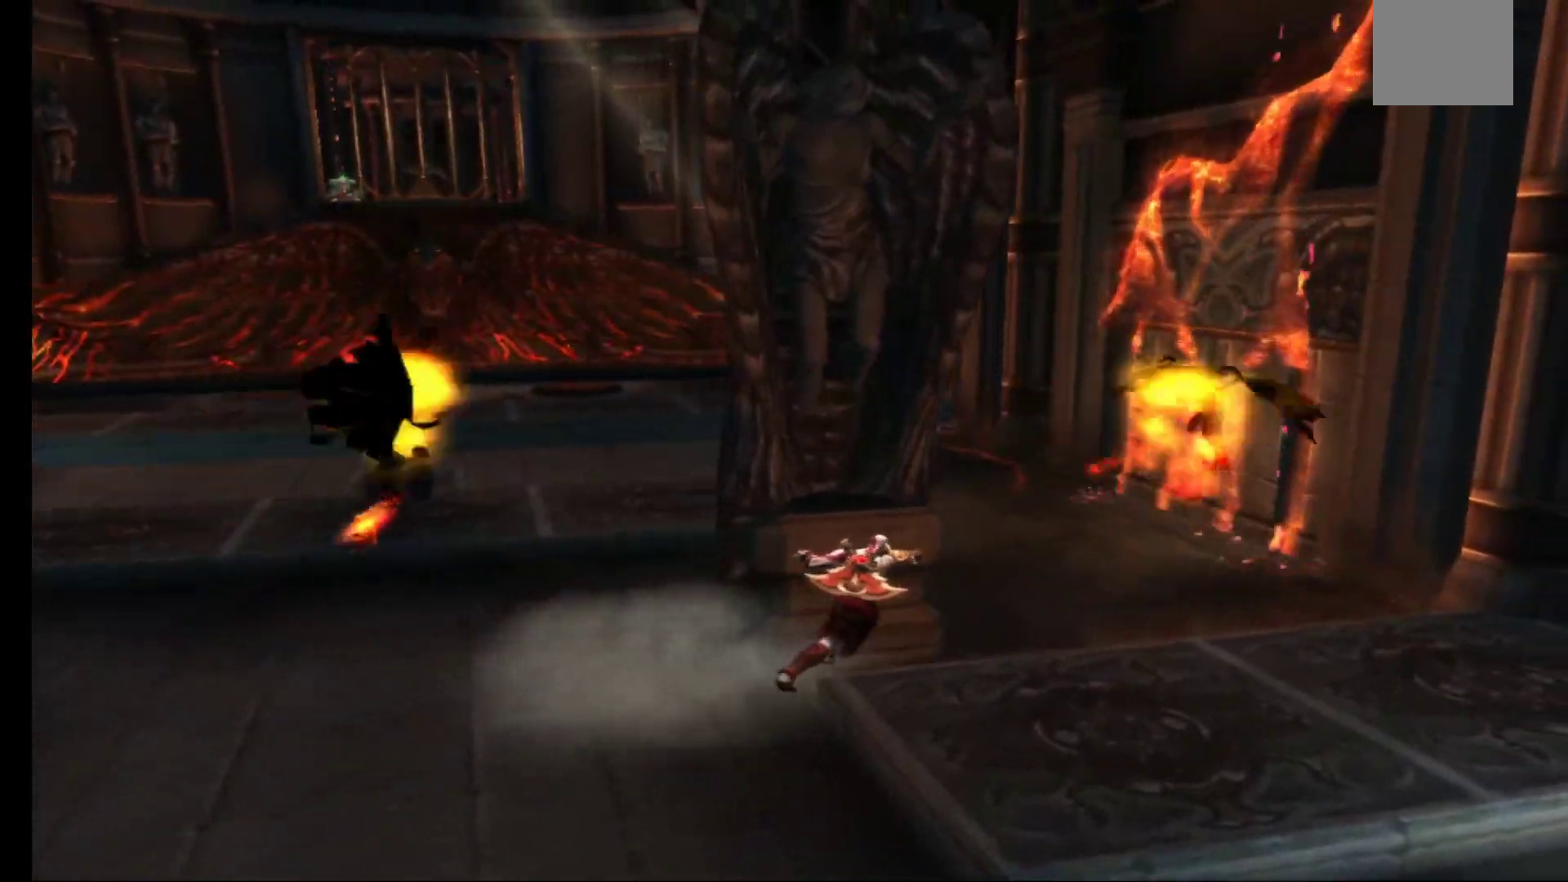
{"dt_ms": 500, "buttons": ["R1"], "left_stick": "up-right", "right_stick": "center", "events": []}
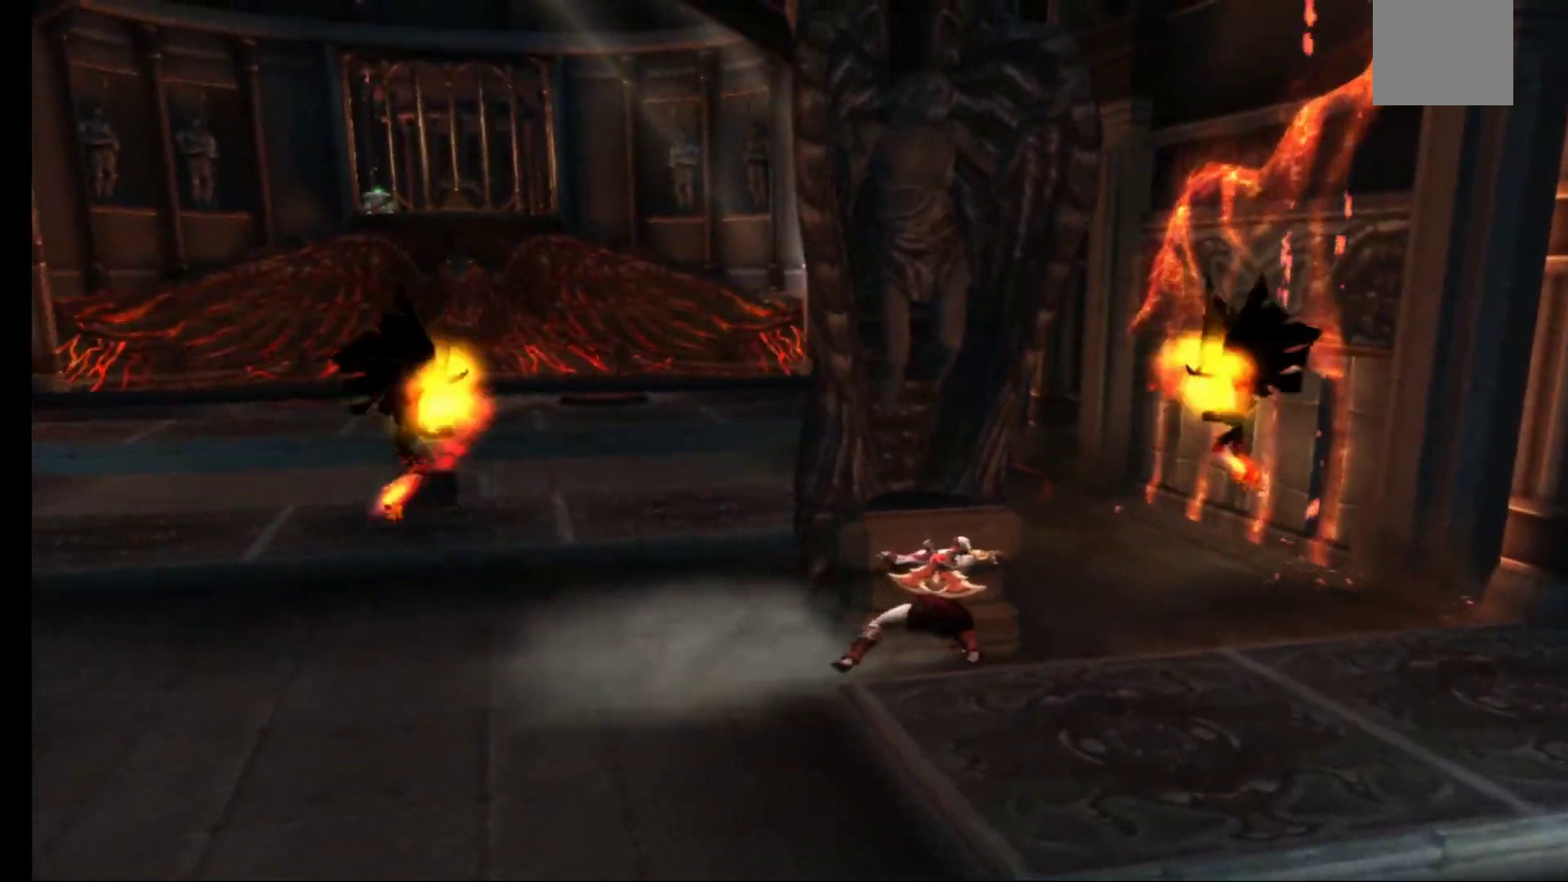
{"dt_ms": 500, "buttons": [], "left_stick": "down-right", "right_stick": "center", "events": [[133, "R1", "up"], [133, "left_stick", "center"], [333, "left_stick", "down-right"]]}
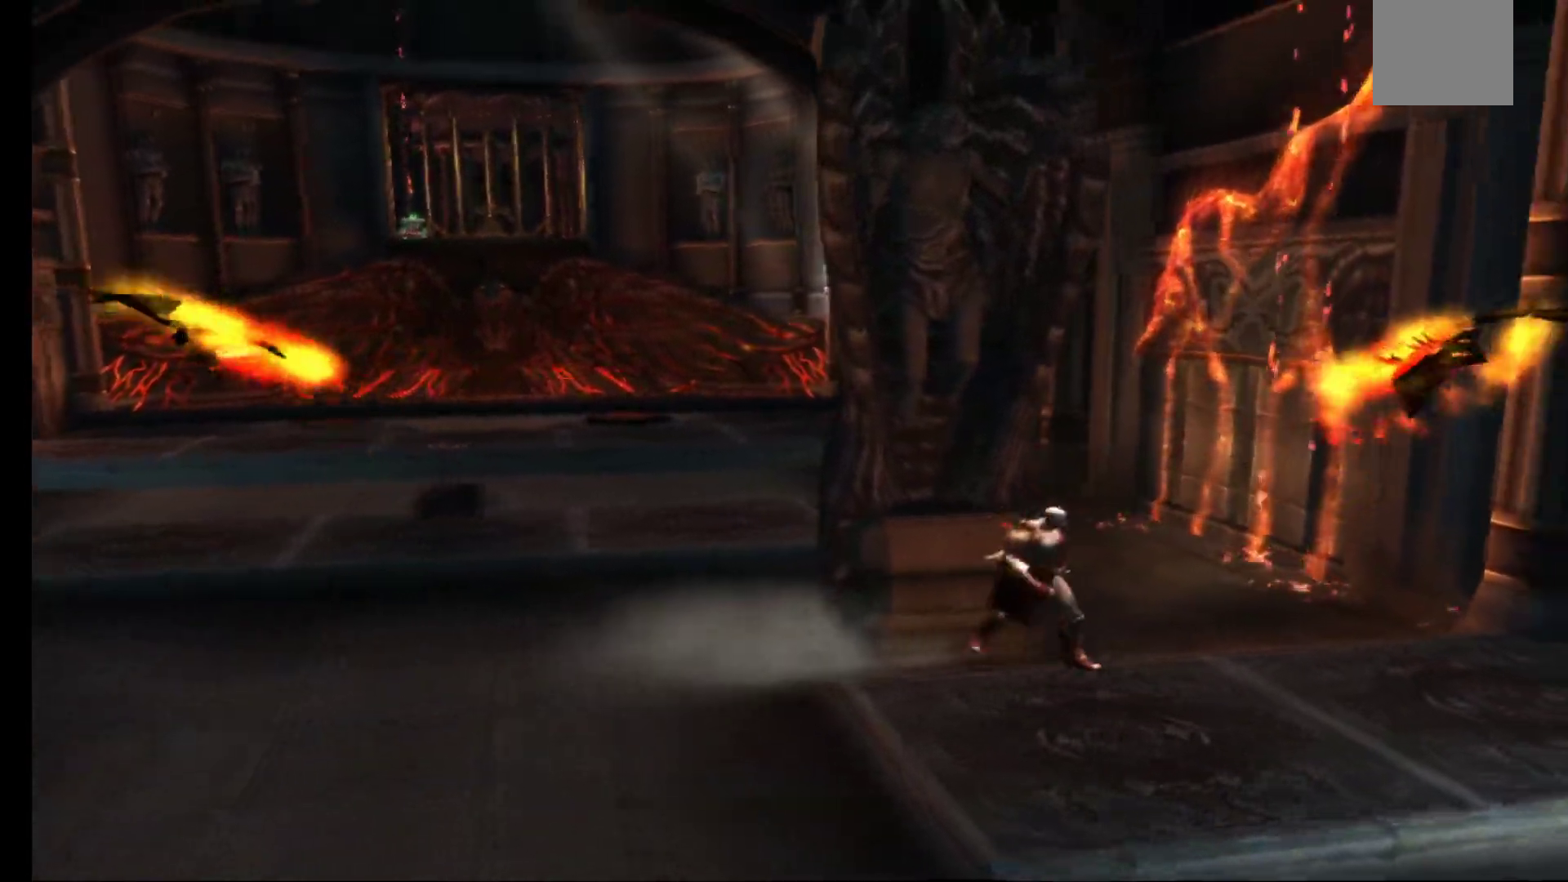
{"dt_ms": 500, "buttons": ["B"], "left_stick": "center", "right_stick": "center", "events": [[200, "left_stick", "center"], [250, "A", "down"], [333, "A", "up"], [433, "B", "down"]]}
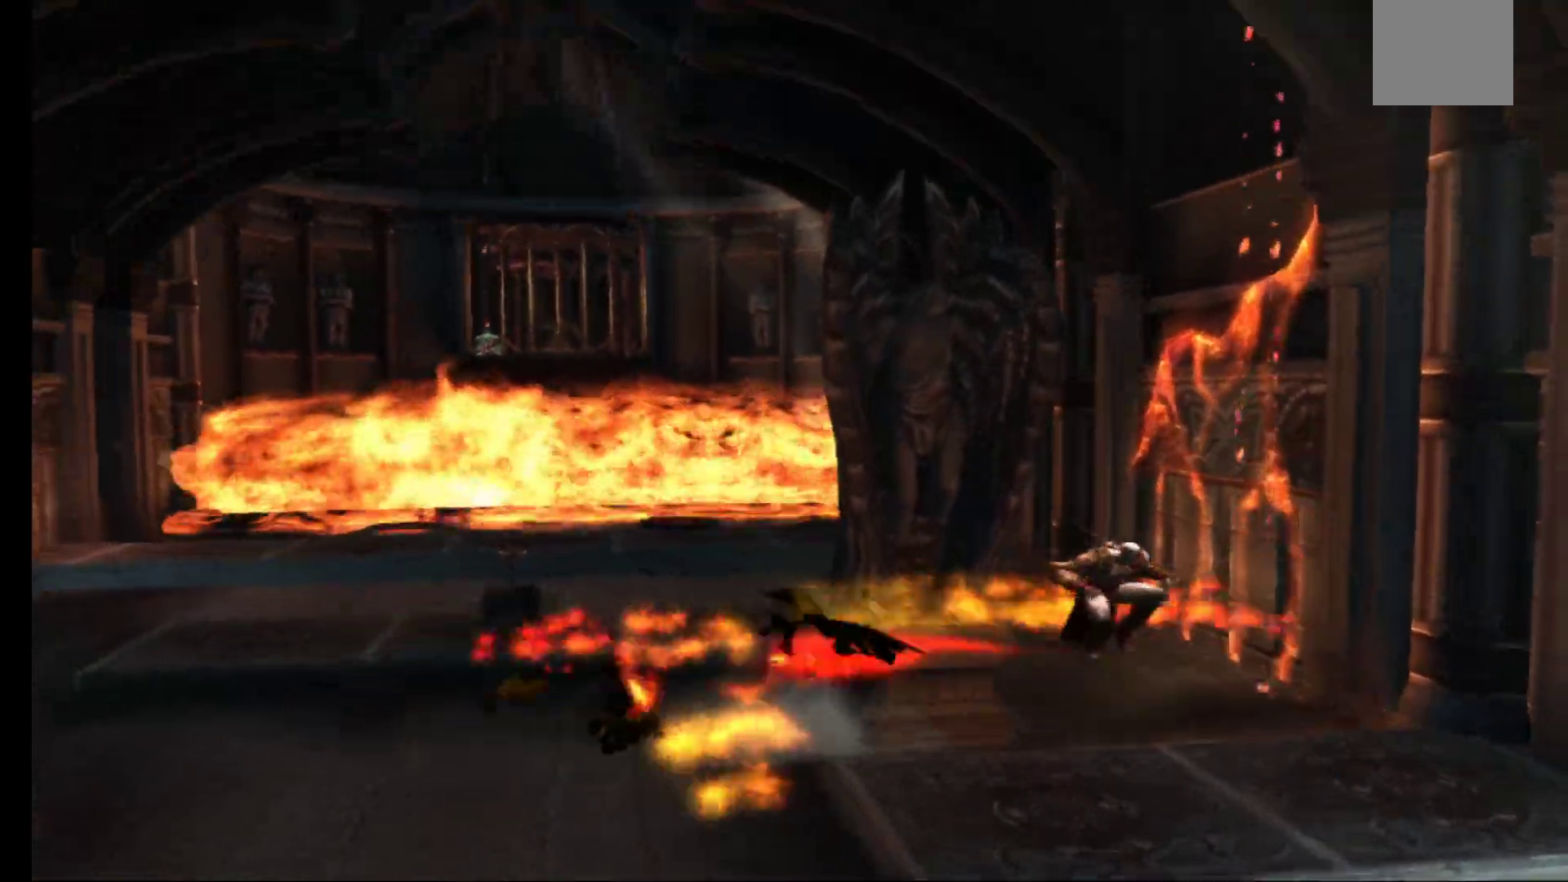
{"dt_ms": 500, "buttons": [], "left_stick": "center", "right_stick": "center", "events": [[33, "B", "up"], [100, "B", "down"], [183, "B", "up"], [183, "left_stick", "left"], [267, "B", "down"], [367, "left_stick", "center"], [383, "B", "up"]]}
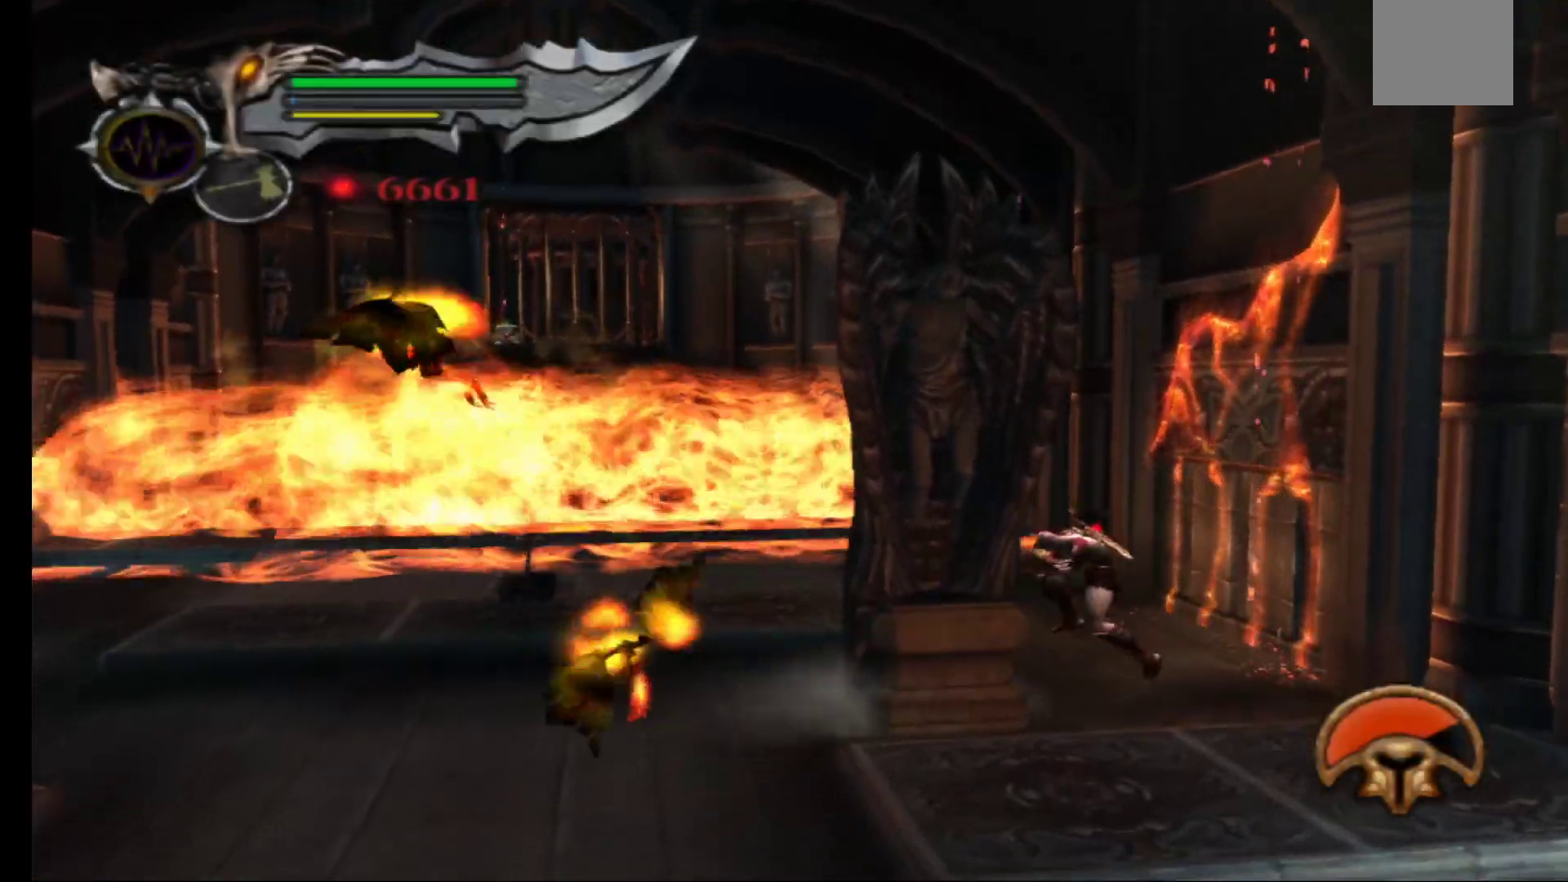
{"dt_ms": 500, "buttons": [], "left_stick": "up-left", "right_stick": "center", "events": [[300, "left_stick", "up-left"]]}
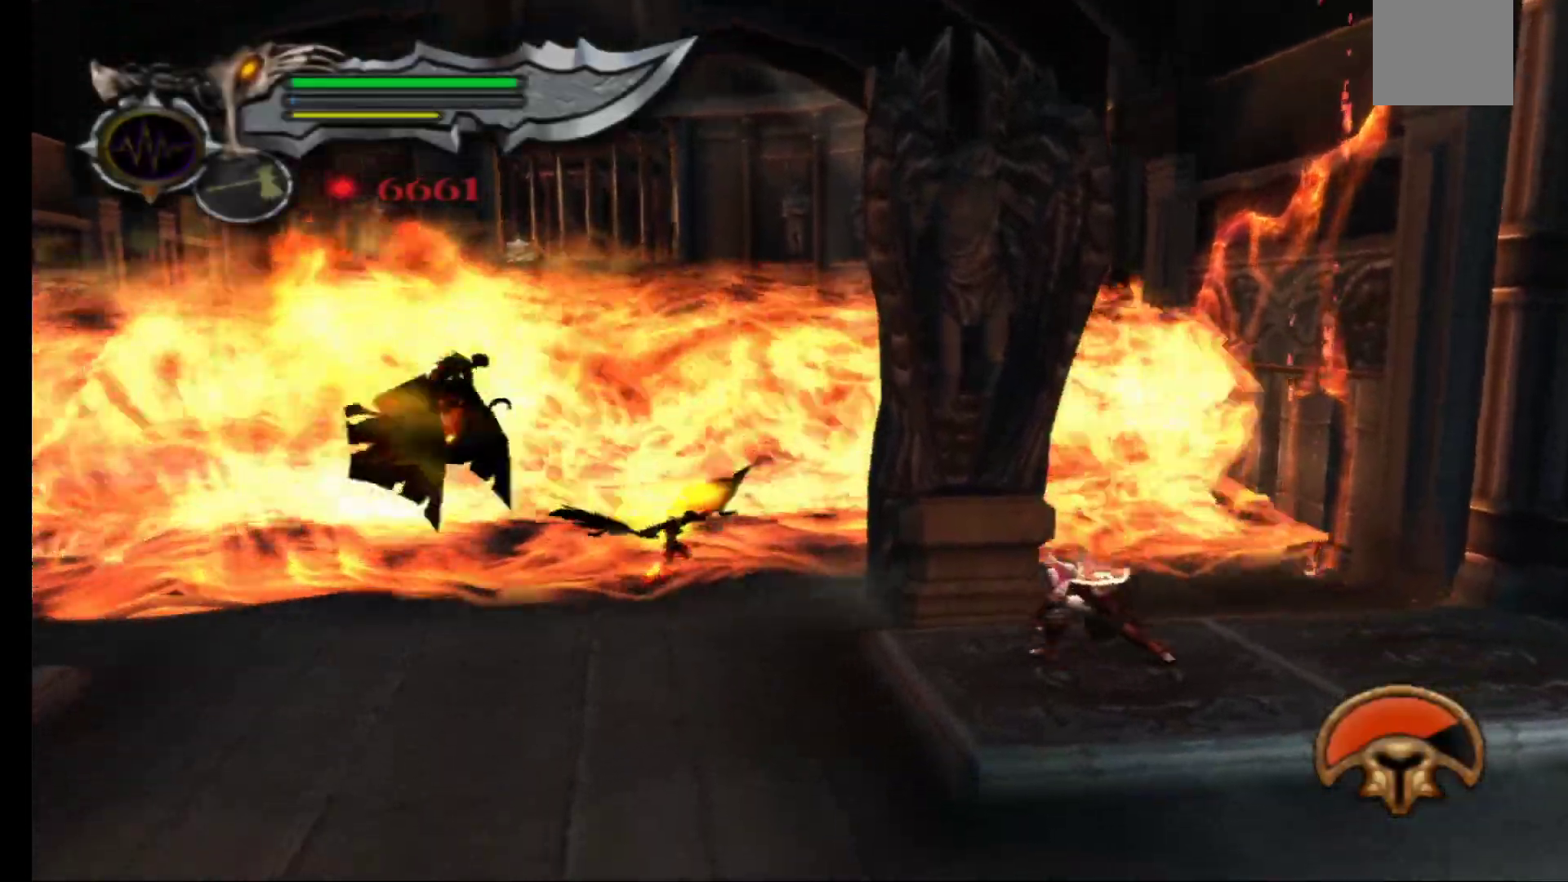
{"dt_ms": 500, "buttons": [], "left_stick": "center", "right_stick": "center", "events": [[100, "left_stick", "center"], [117, "A", "down"], [267, "A", "up"], [350, "B", "down"], [467, "B", "up"]]}
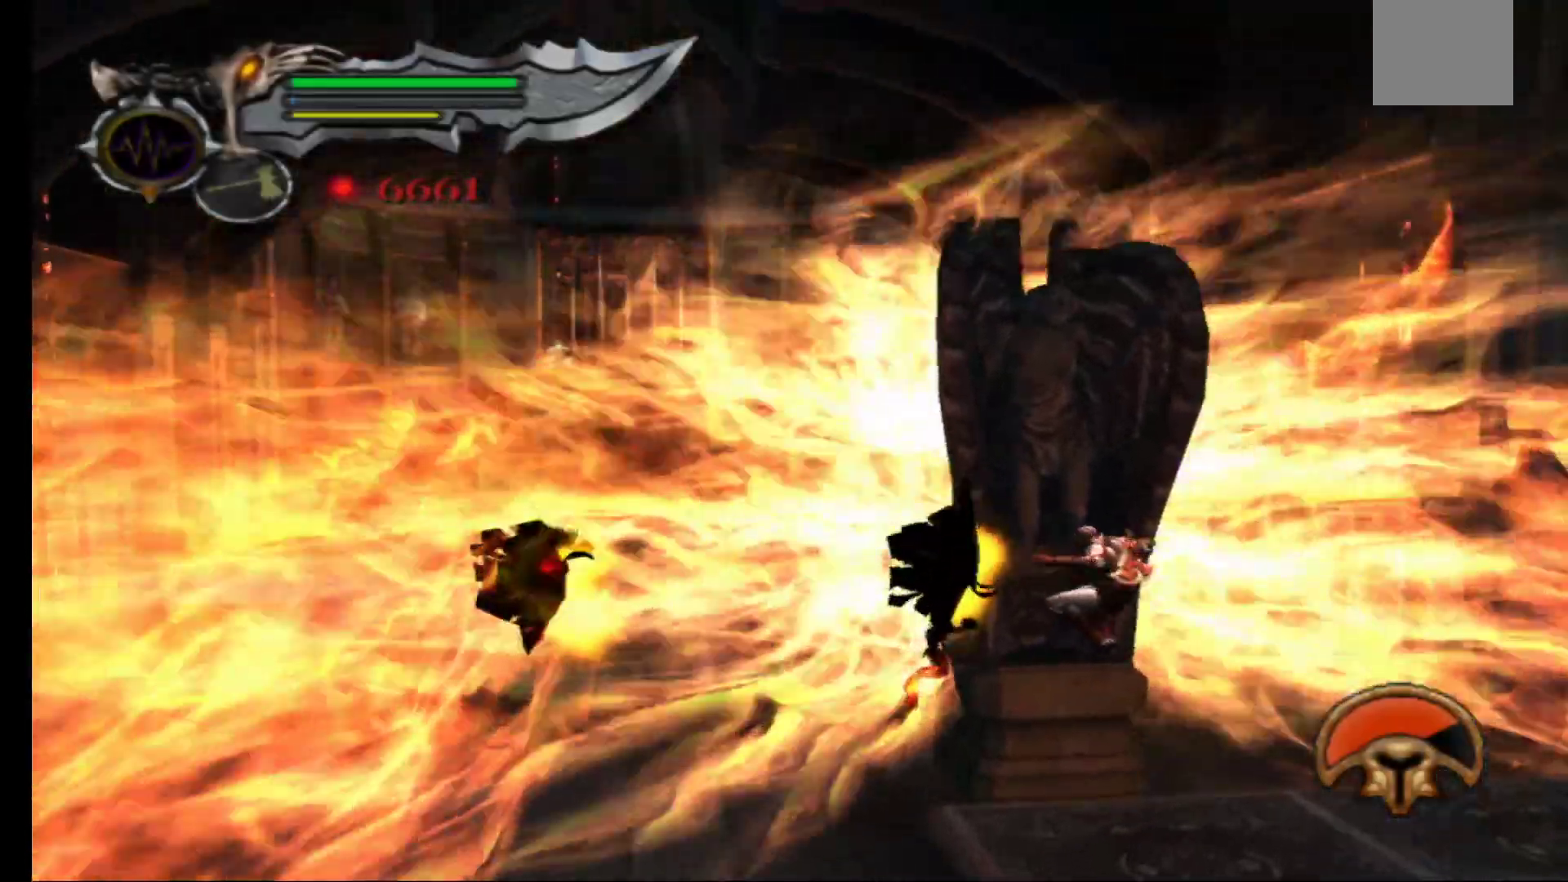
{"dt_ms": 500, "buttons": ["B"], "left_stick": "center", "right_stick": "center", "events": [[17, "B", "down"], [133, "B", "up"], [200, "B", "down"], [333, "B", "up"], [400, "B", "down"]]}
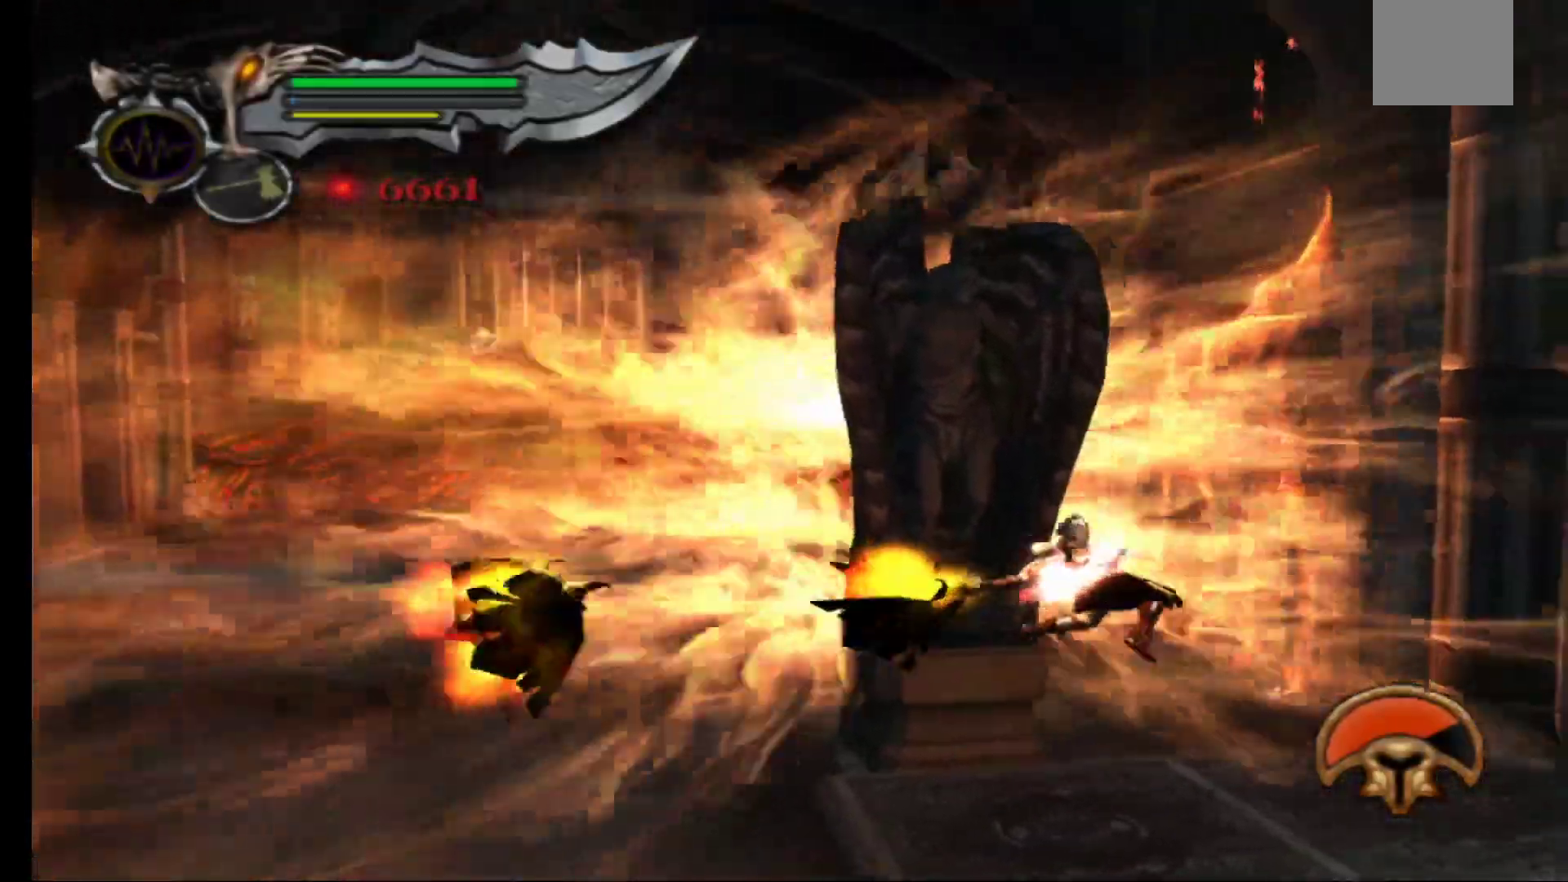
{"dt_ms": 500, "buttons": [], "left_stick": "left", "right_stick": "center", "events": [[17, "B", "up"], [100, "B", "down"], [200, "B", "up"], [317, "left_stick", "left"]]}
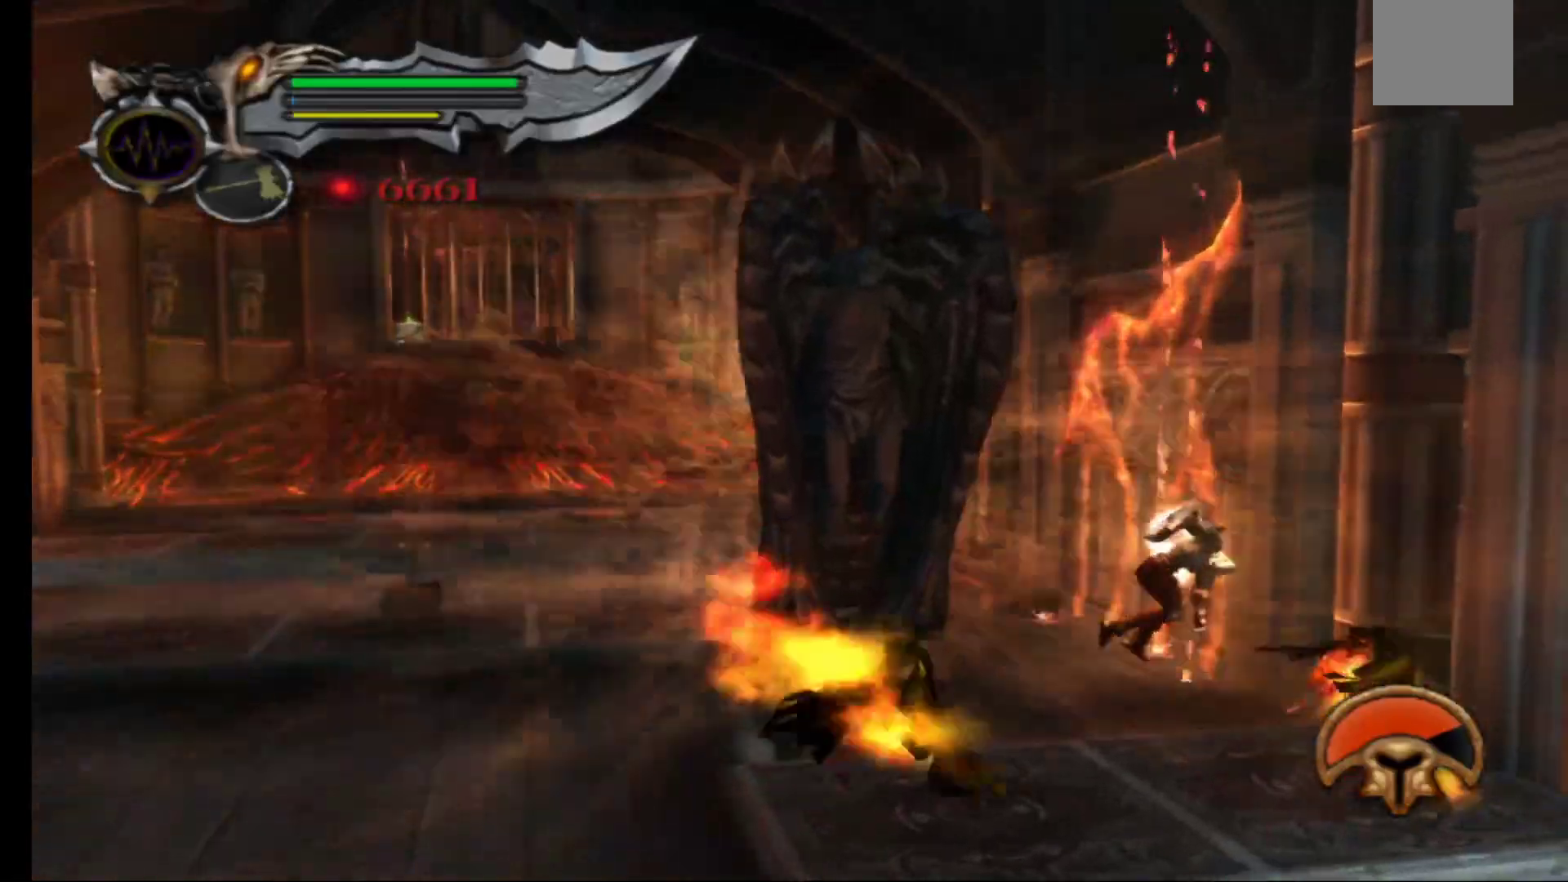
{"dt_ms": 500, "buttons": [], "left_stick": "left", "right_stick": "center", "events": []}
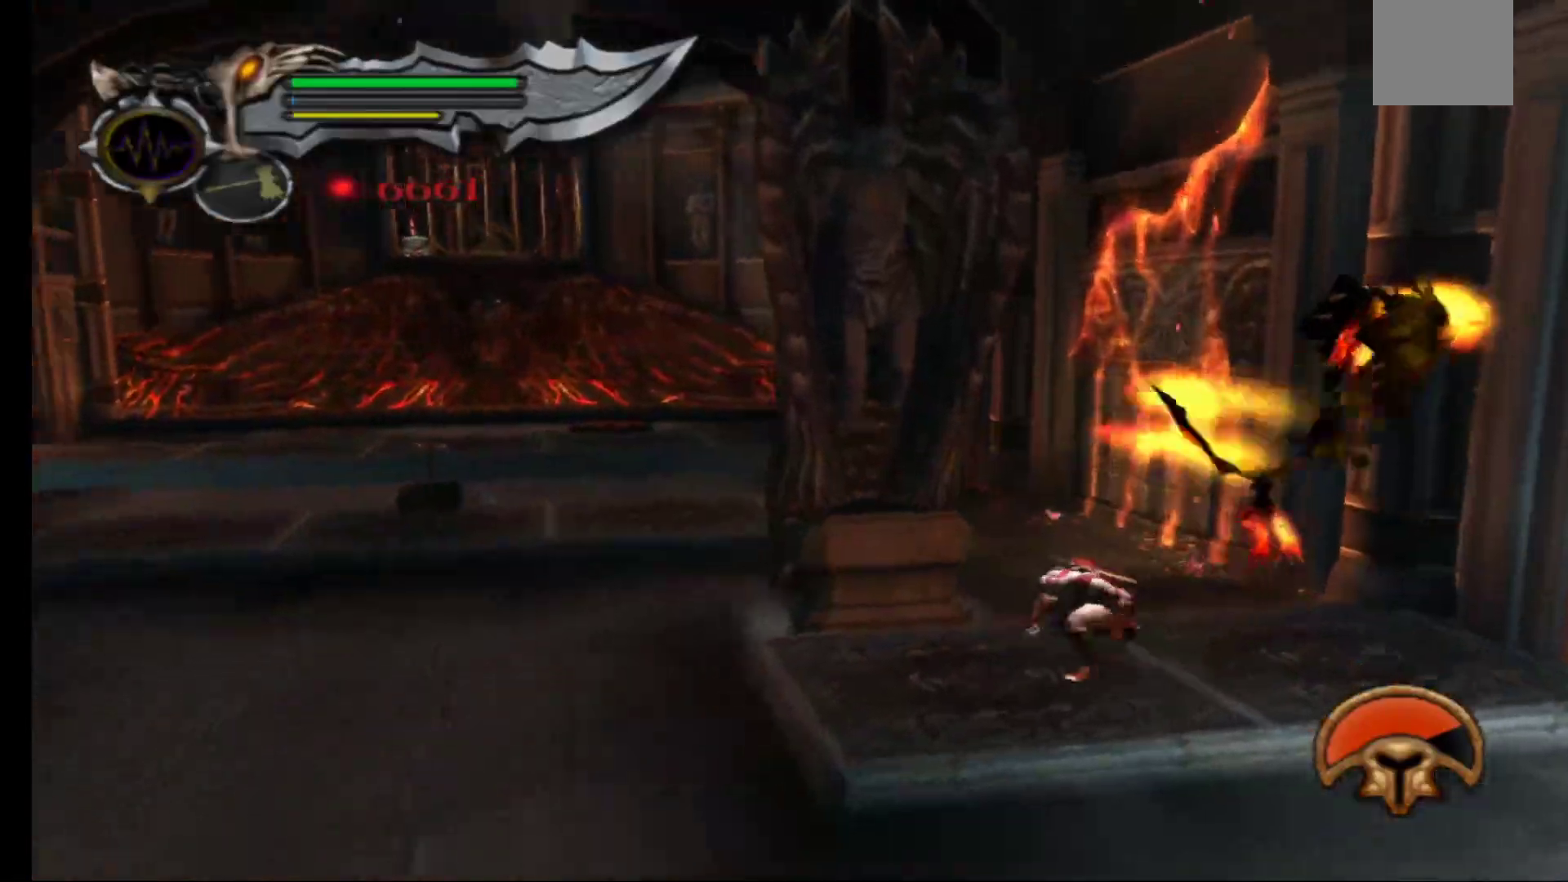
{"dt_ms": 500, "buttons": [], "left_stick": "up-left", "right_stick": "center"}
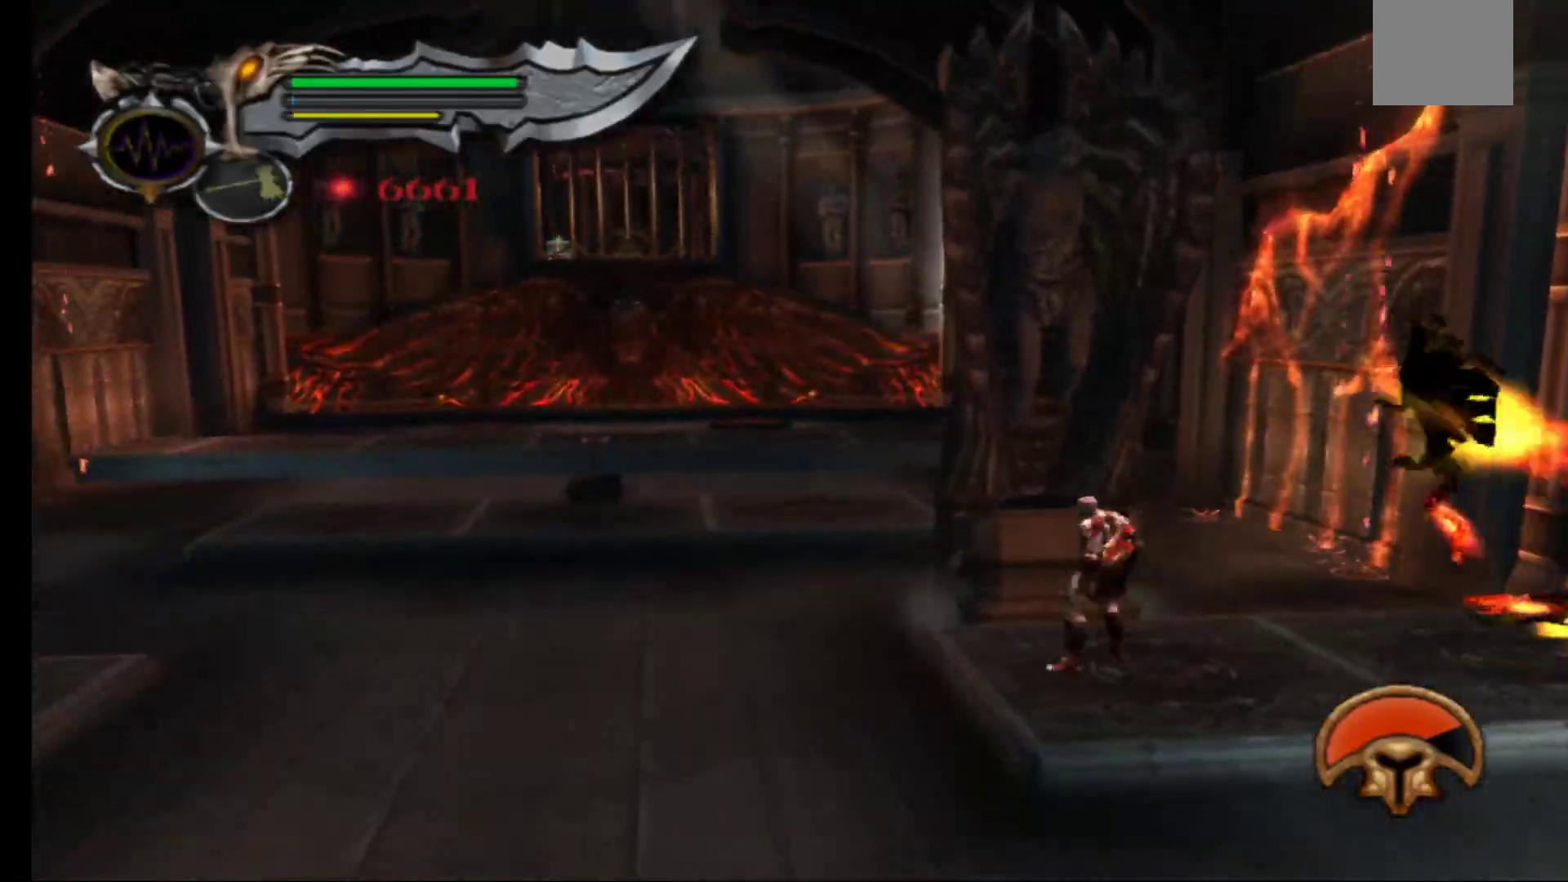
{"dt_ms": 500, "buttons": [], "left_stick": "center", "right_stick": "center", "events": [[83, "left_stick", "center"], [183, "A", "down"], [283, "A", "up"], [367, "B", "down"], [467, "B", "up"]]}
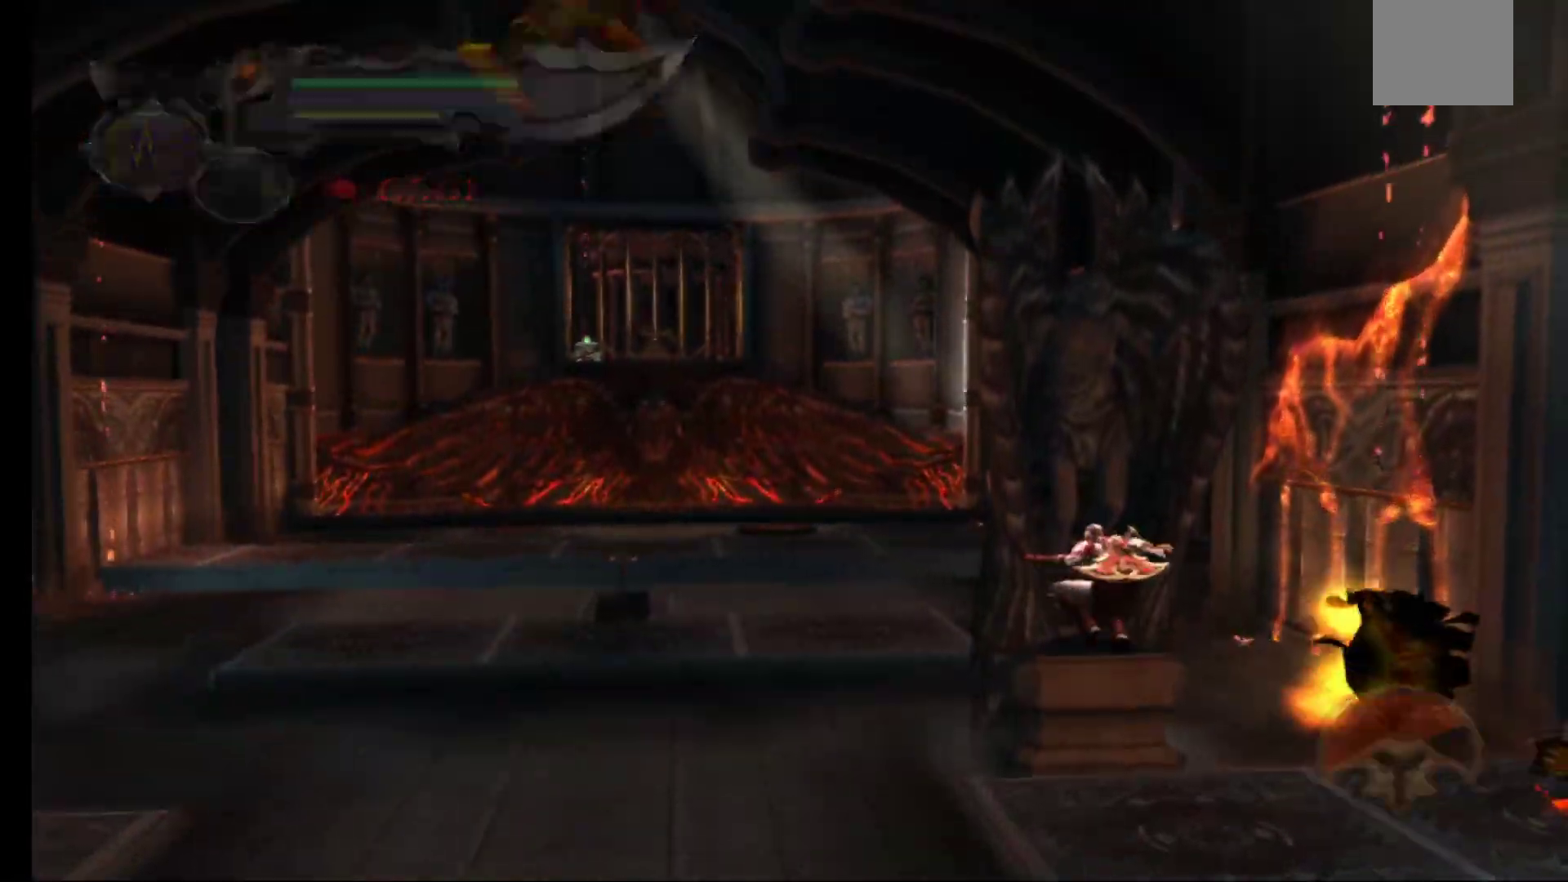
{"dt_ms": 500, "buttons": ["B"], "left_stick": "center", "right_stick": "center", "events": [[50, "B", "down"], [133, "B", "up"], [233, "B", "down"], [333, "B", "up"], [433, "B", "down"]]}
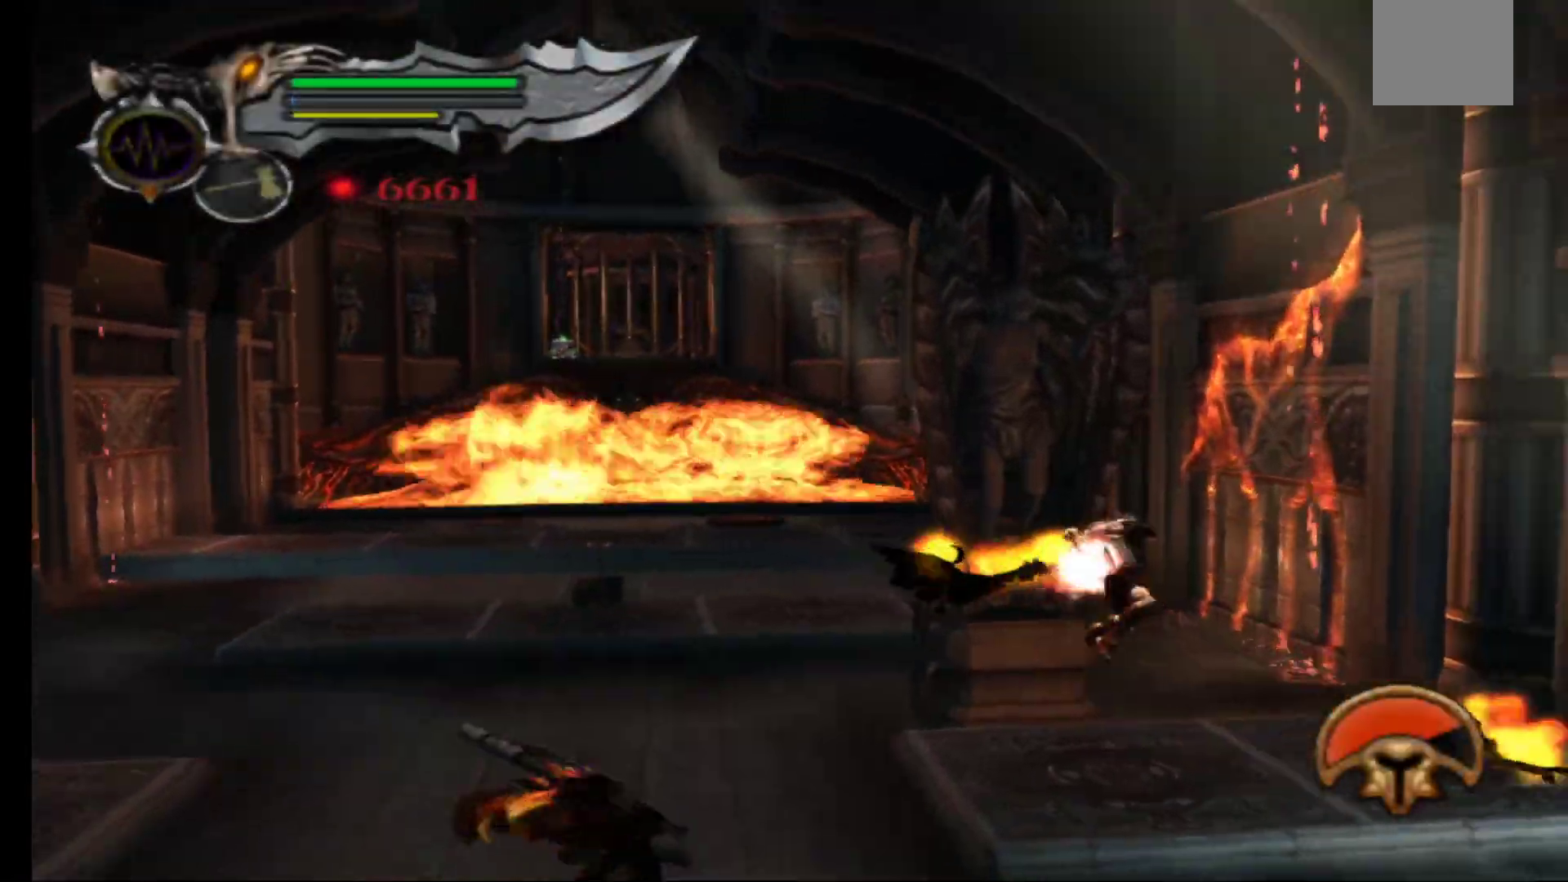
{"dt_ms": 500, "buttons": [], "left_stick": "center", "right_stick": "center"}
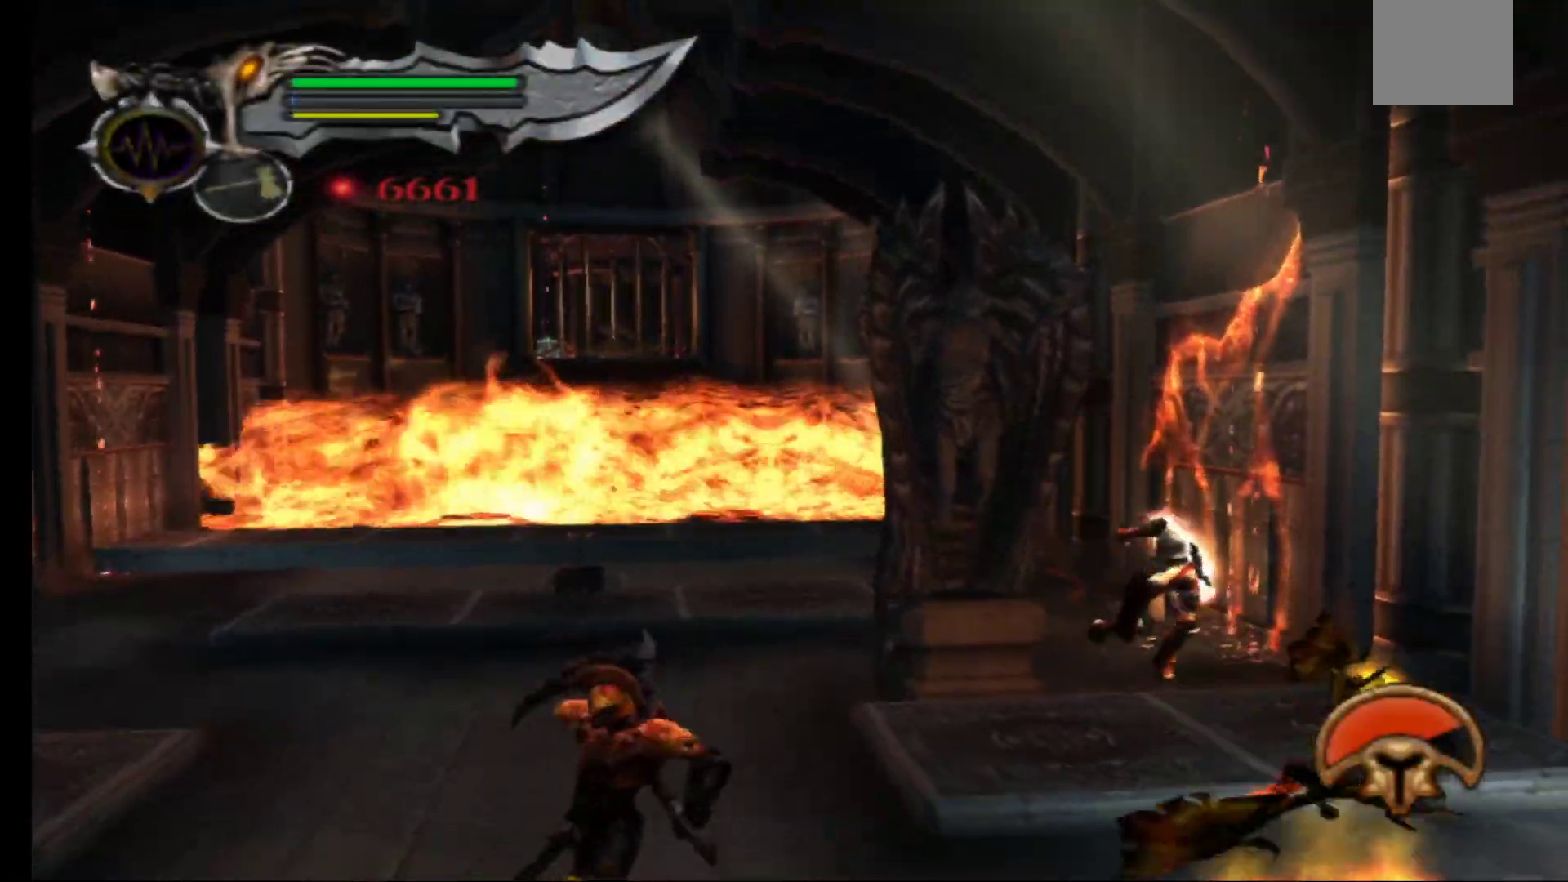
{"dt_ms": 1000, "buttons": ["A"], "left_stick": "center", "right_stick": "center"}
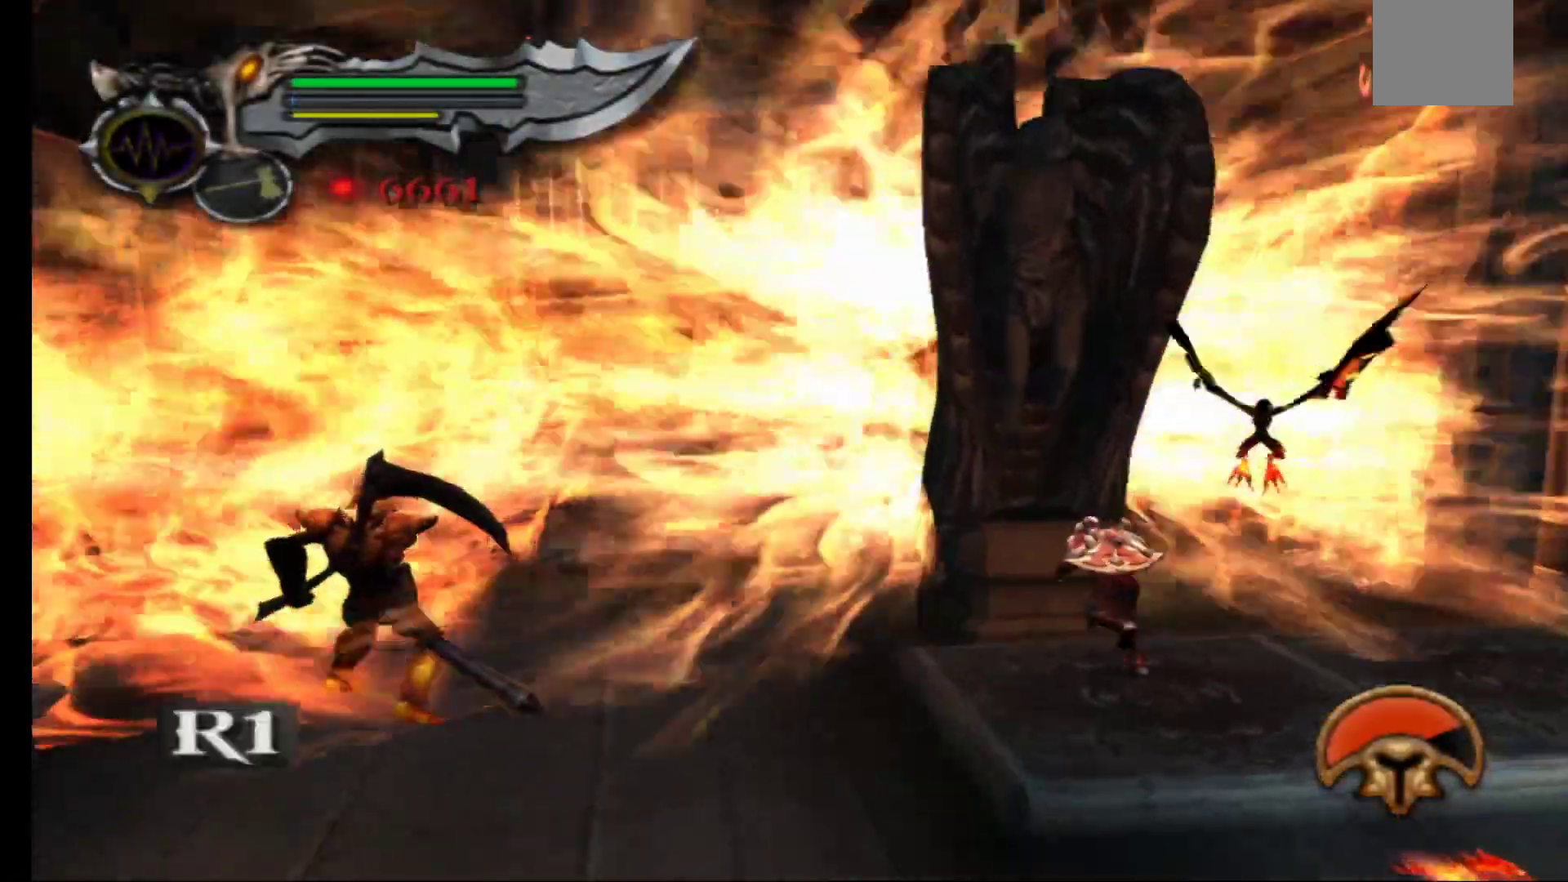
{"dt_ms": 1000, "buttons": [], "left_stick": "center", "right_stick": "center"}
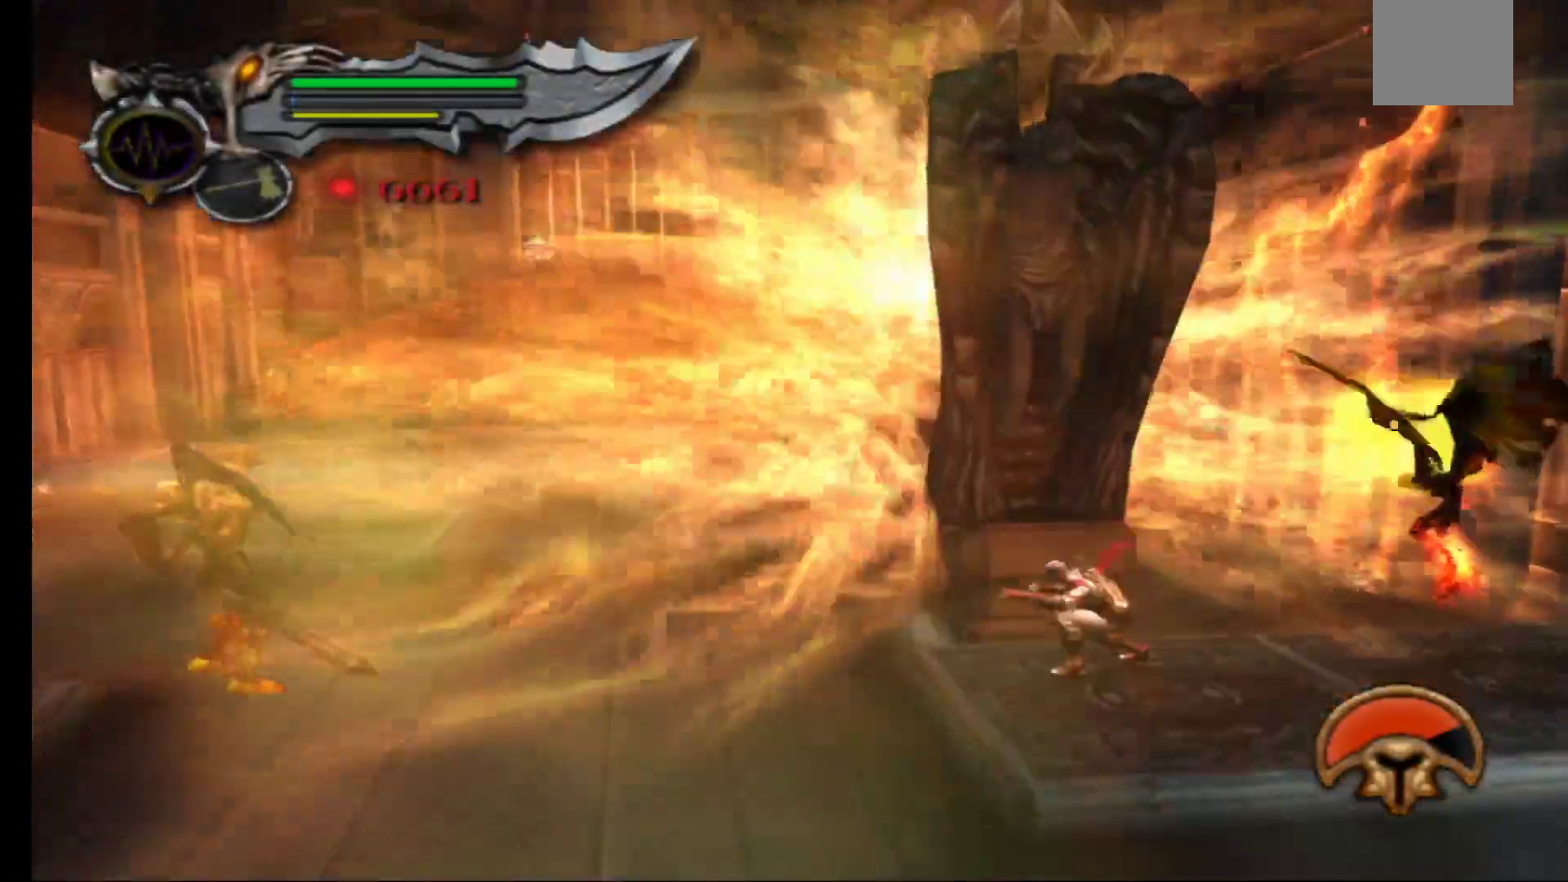
{"dt_ms": 500, "buttons": [], "left_stick": "right", "right_stick": "center", "events": [[433, "left_stick", "right"]]}
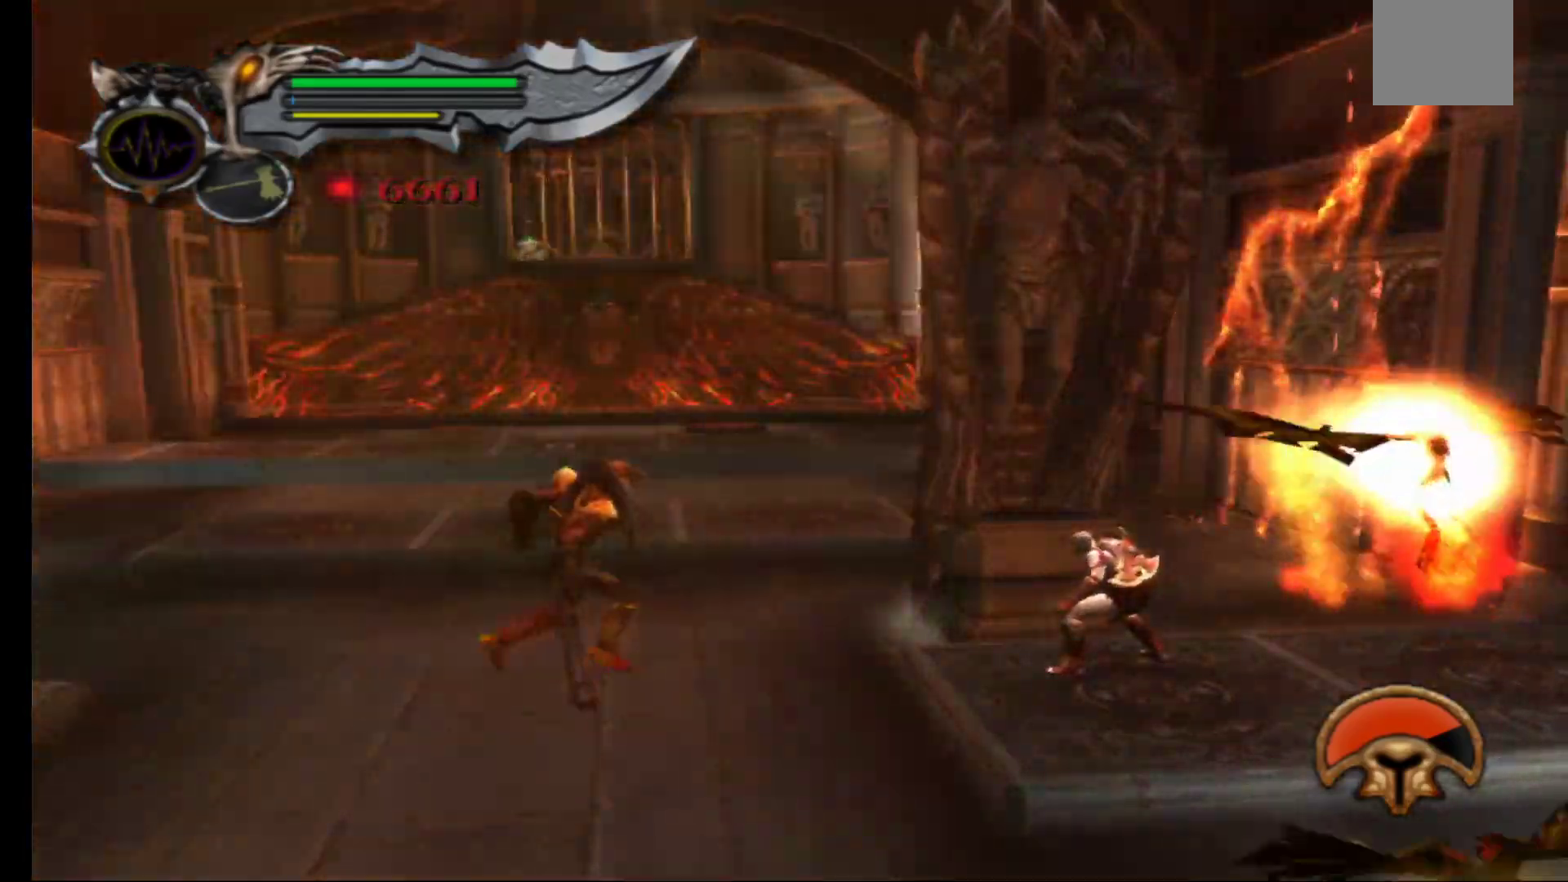
{"dt_ms": 1000, "buttons": [], "left_stick": "center", "right_stick": "center"}
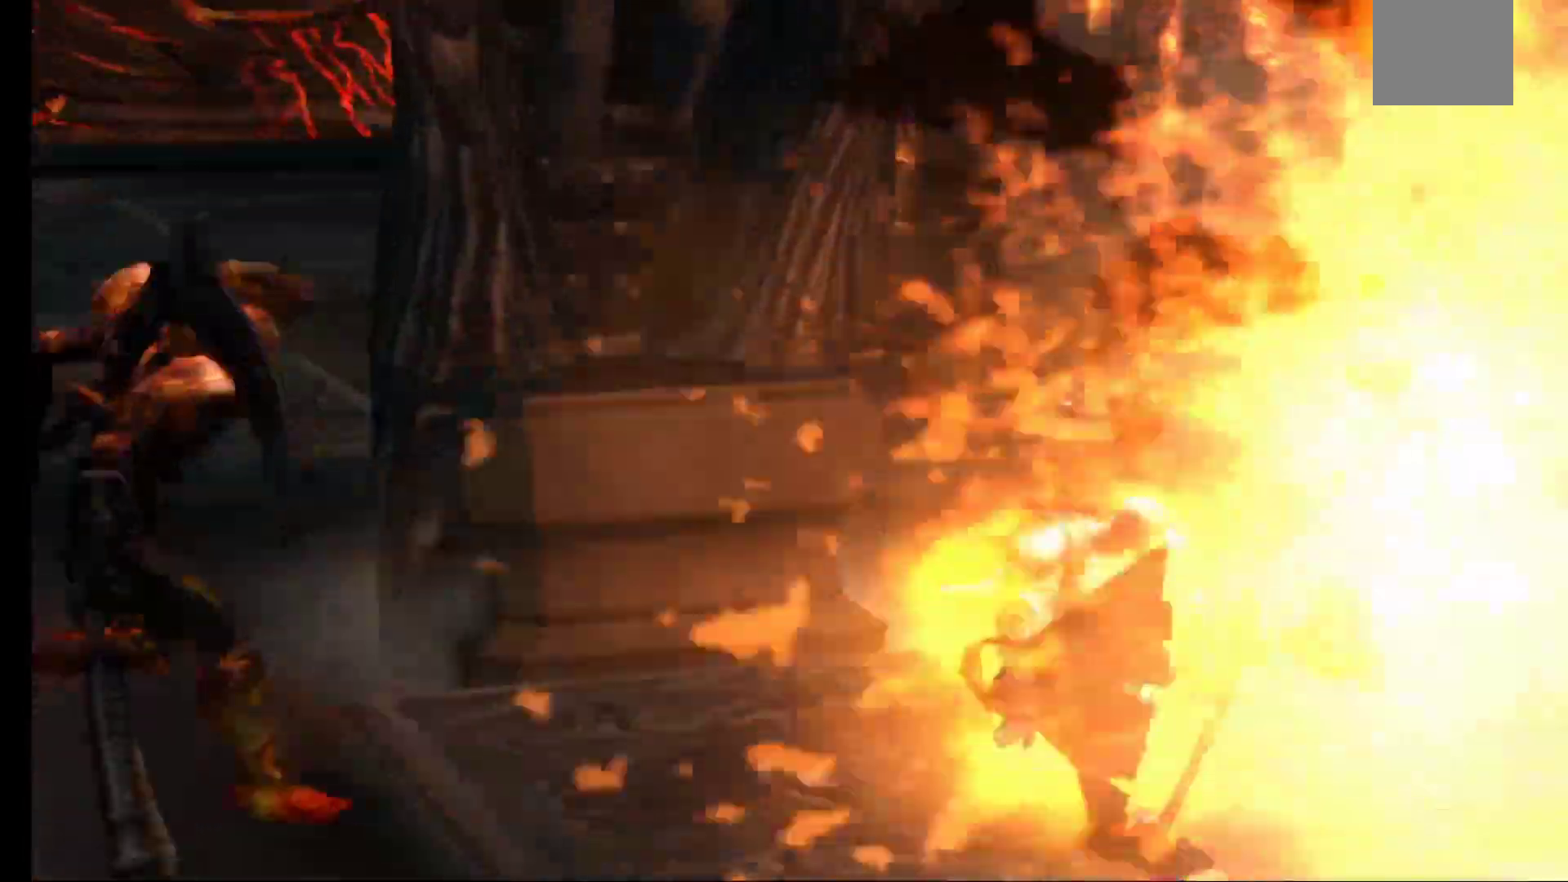
{"dt_ms": 1000, "buttons": [], "left_stick": "up-left", "right_stick": "center"}
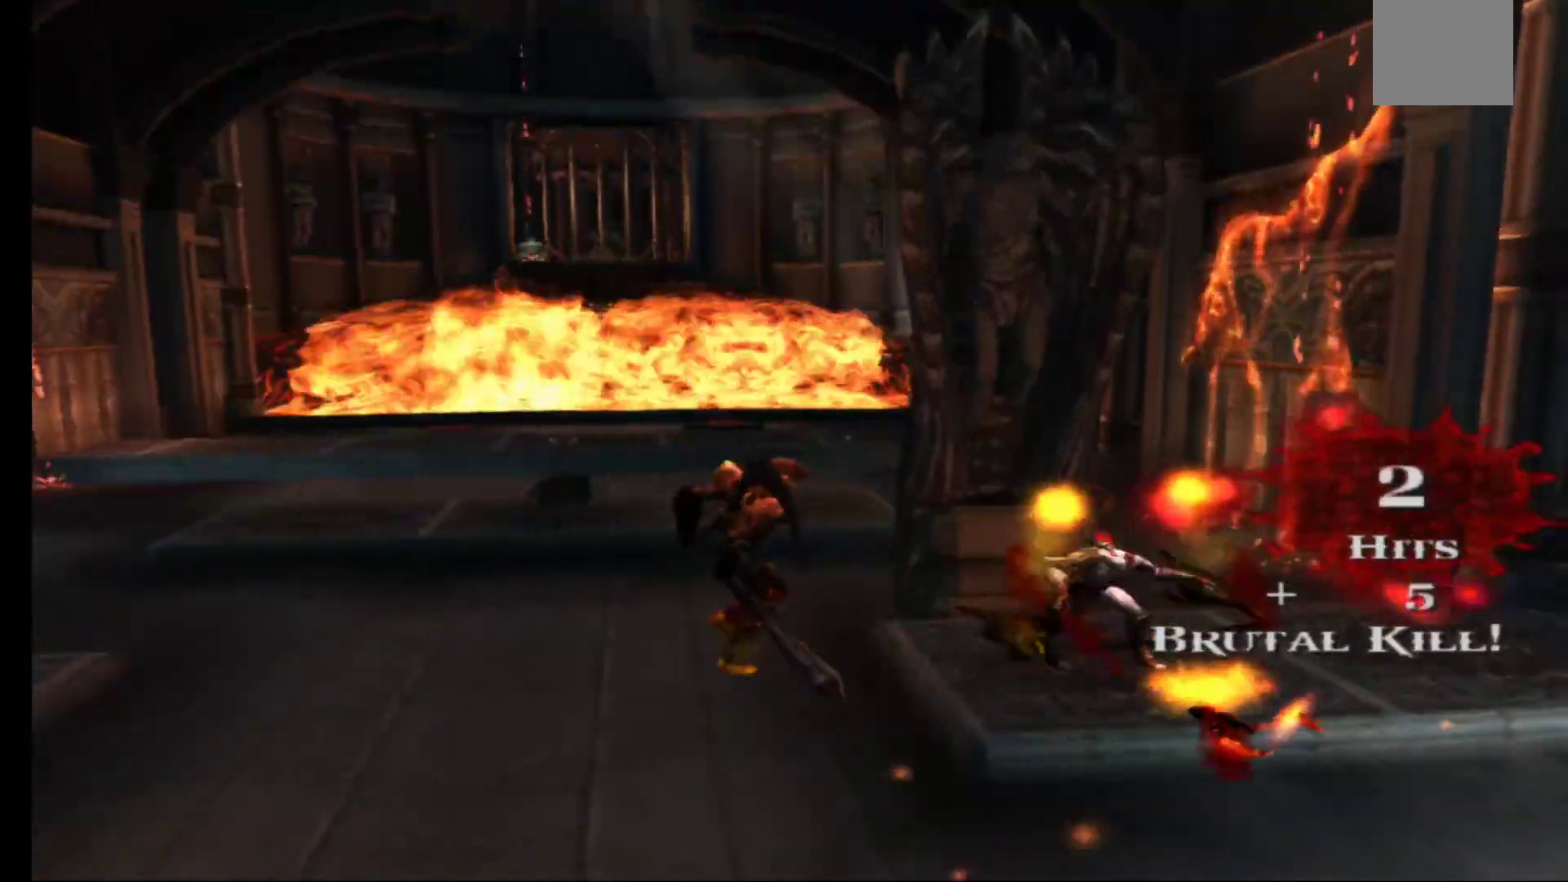
{"dt_ms": 500, "buttons": [], "left_stick": "up-left", "right_stick": "center", "events": [[17, "left_stick", "up"], [283, "left_stick", "up-left"]]}
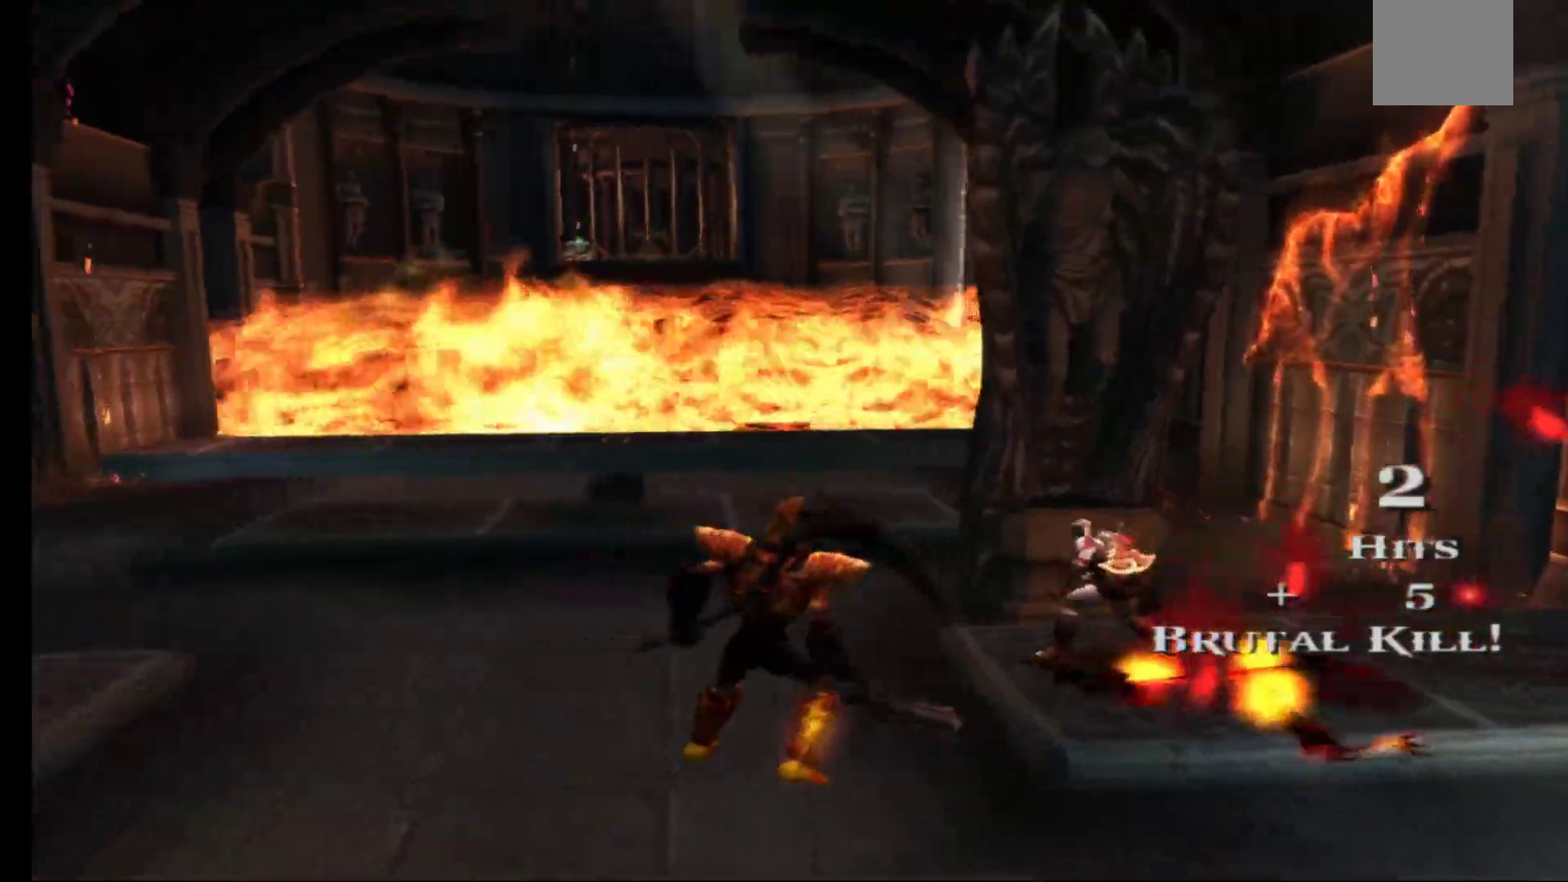
{"dt_ms": 500, "buttons": [], "left_stick": "center", "right_stick": "center", "events": [[33, "left_stick", "center"], [167, "L2", "down"], [267, "L2", "up"]]}